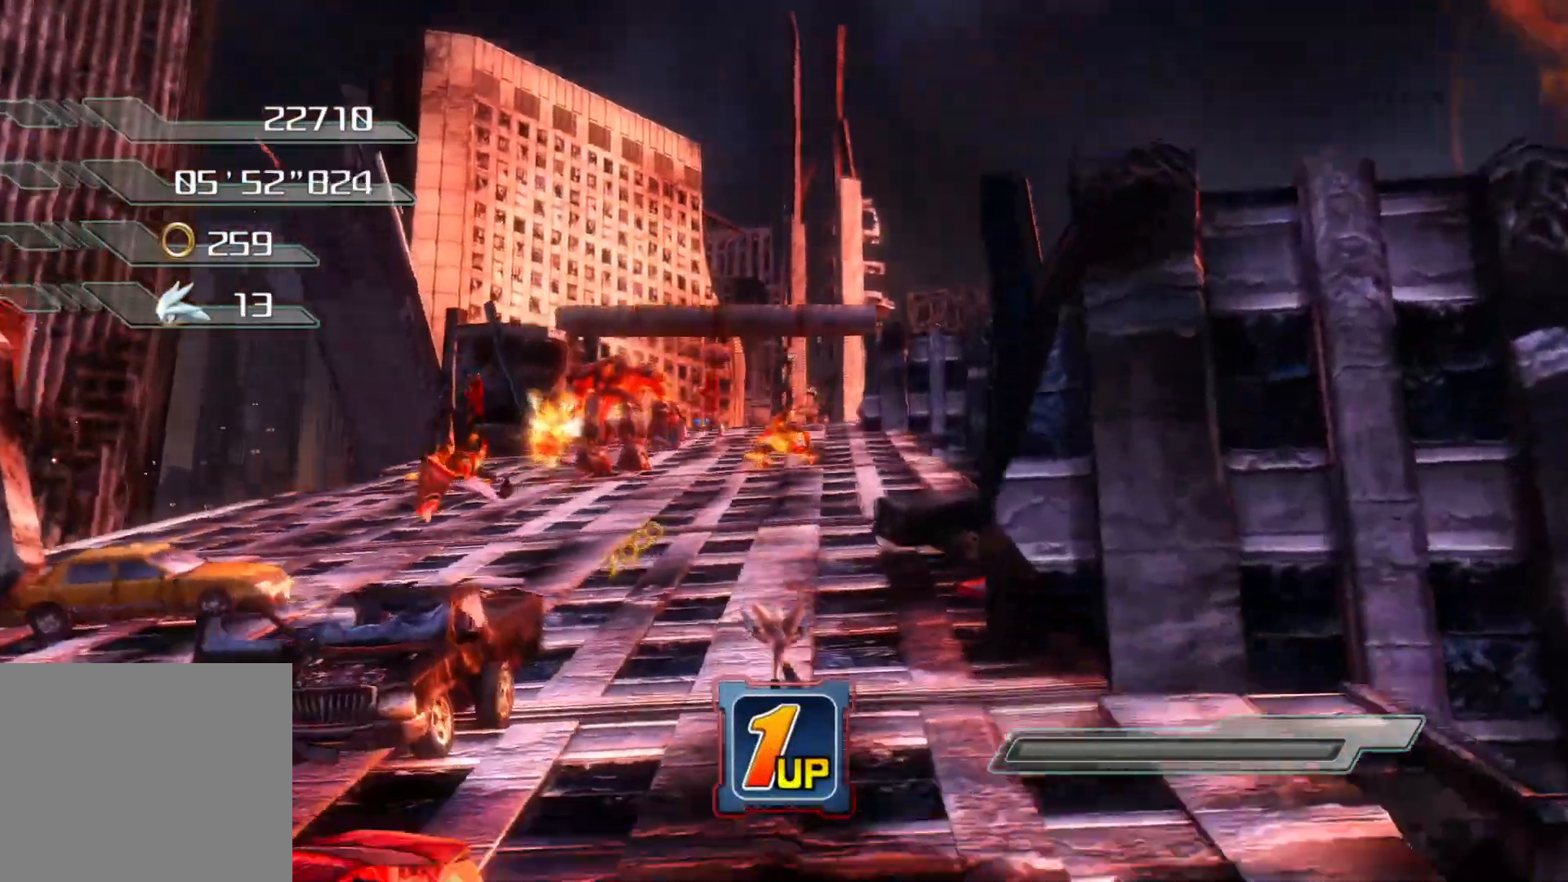
Gameplay with a controller (PlayStation layout); each line is a JSON object with the inputs held at the frame after it (dt_ms = milliseconds from this image to that frame). "events" lists button and stick changes between this image and that frame as [ms after this image, input, new state], when the widget could be followed in between.
{"dt_ms": 503, "buttons": [], "left_stick": "up", "right_stick": "center", "events": [[84, "right_stick", "left"], [352, "right_stick", "center"]]}
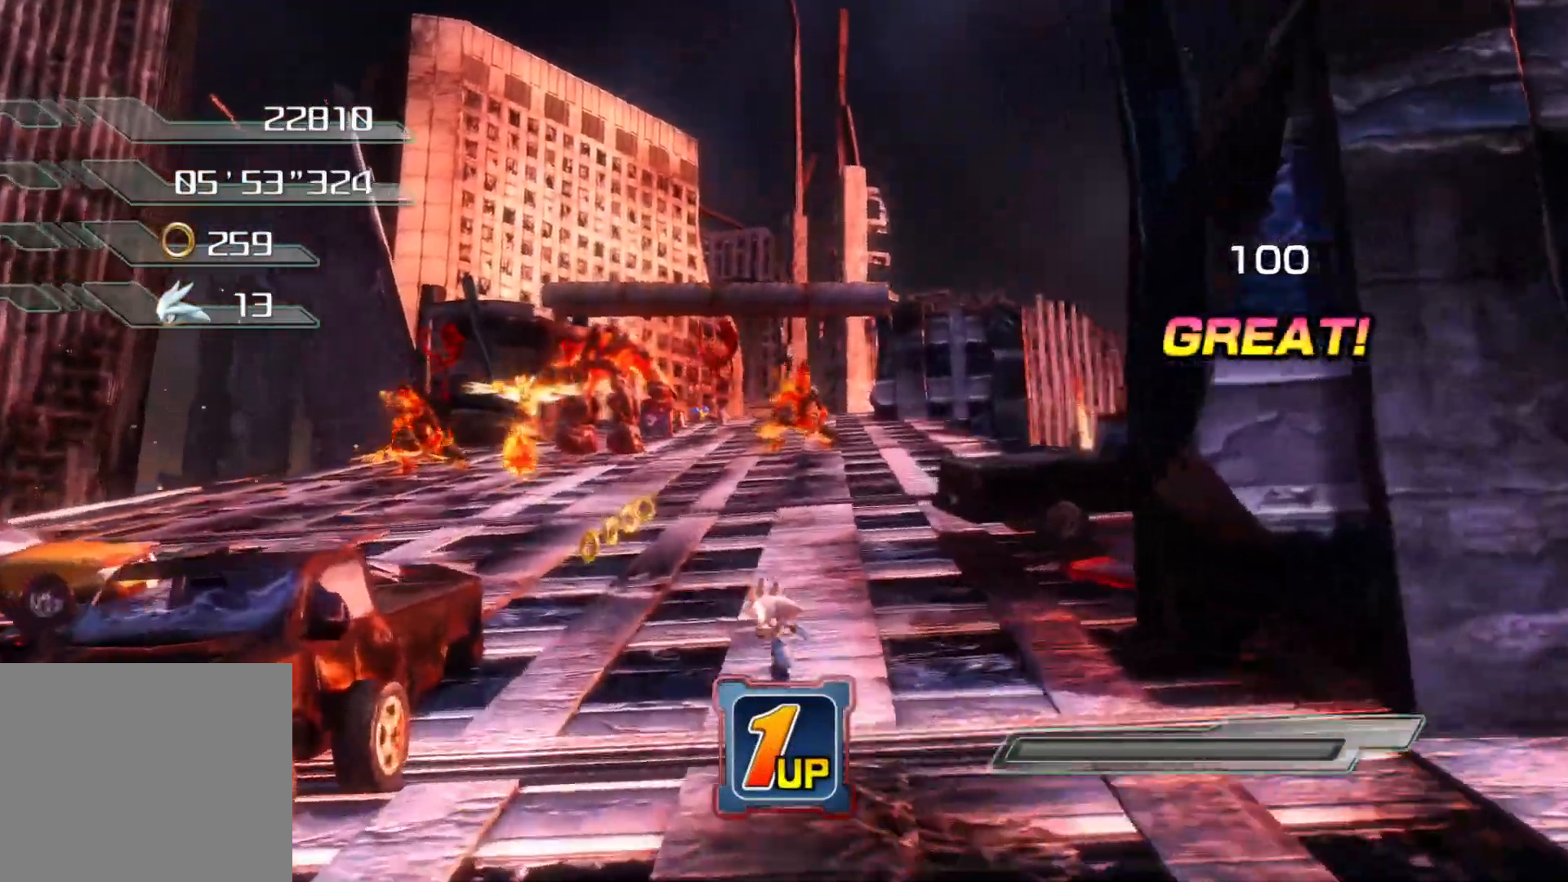
{"dt_ms": 502, "buttons": [], "left_stick": "left", "right_stick": "center", "events": [[67, "CROSS", "down"], [134, "left_stick", "left"], [351, "CROSS", "up"]]}
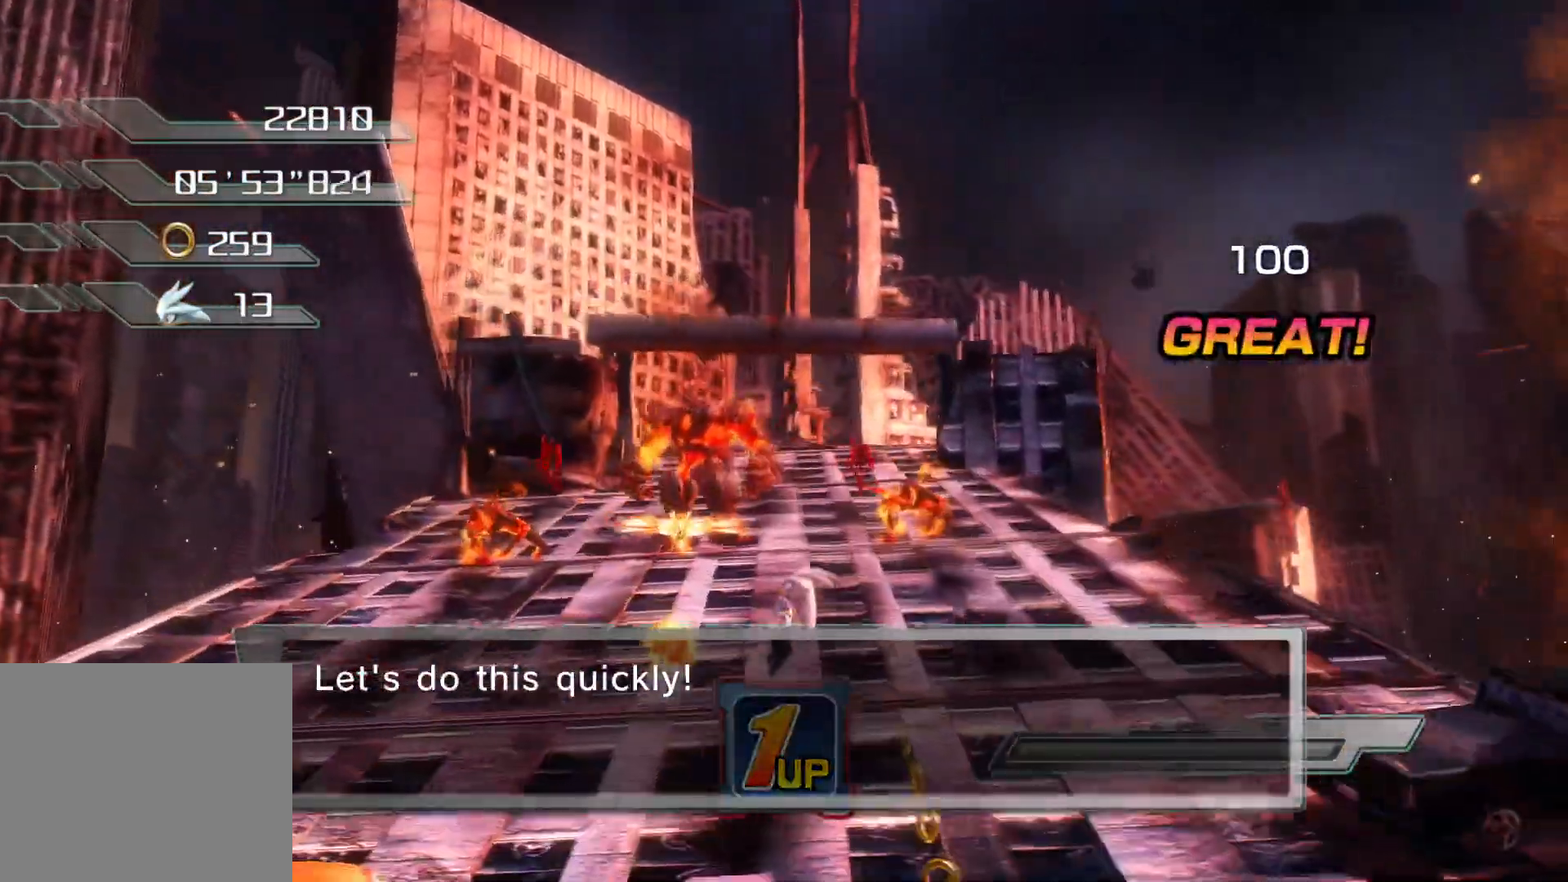
{"dt_ms": 503, "buttons": [], "left_stick": "left", "right_stick": "center", "events": [[50, "right_stick", "left"], [117, "left_stick", "down-left"], [218, "left_stick", "center"], [302, "left_stick", "left"], [352, "right_stick", "center"]]}
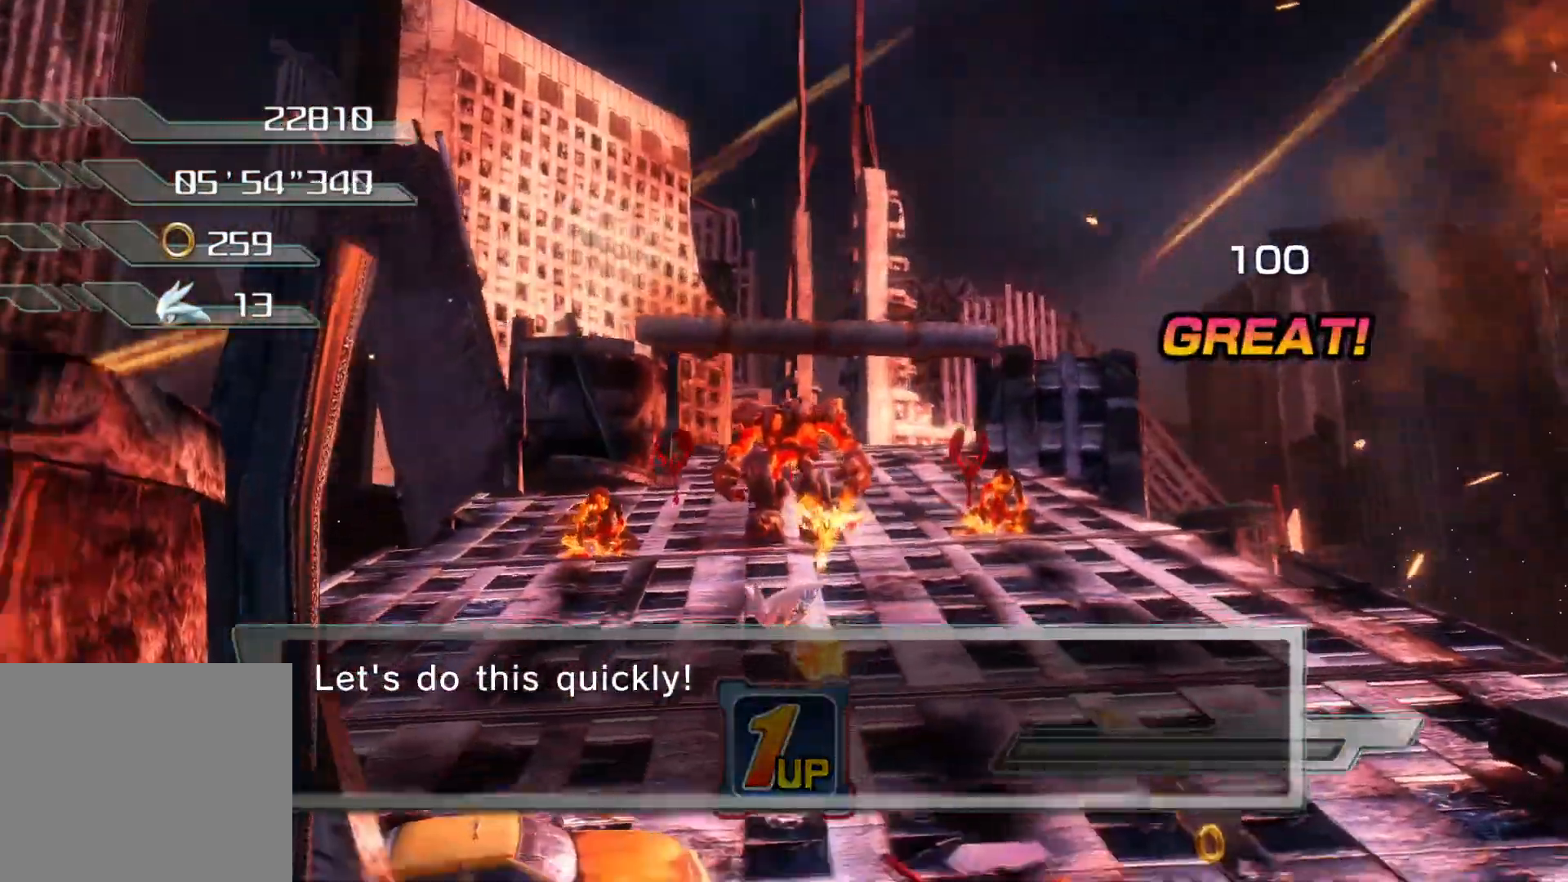
{"dt_ms": 988, "buttons": [], "left_stick": "up", "right_stick": "center"}
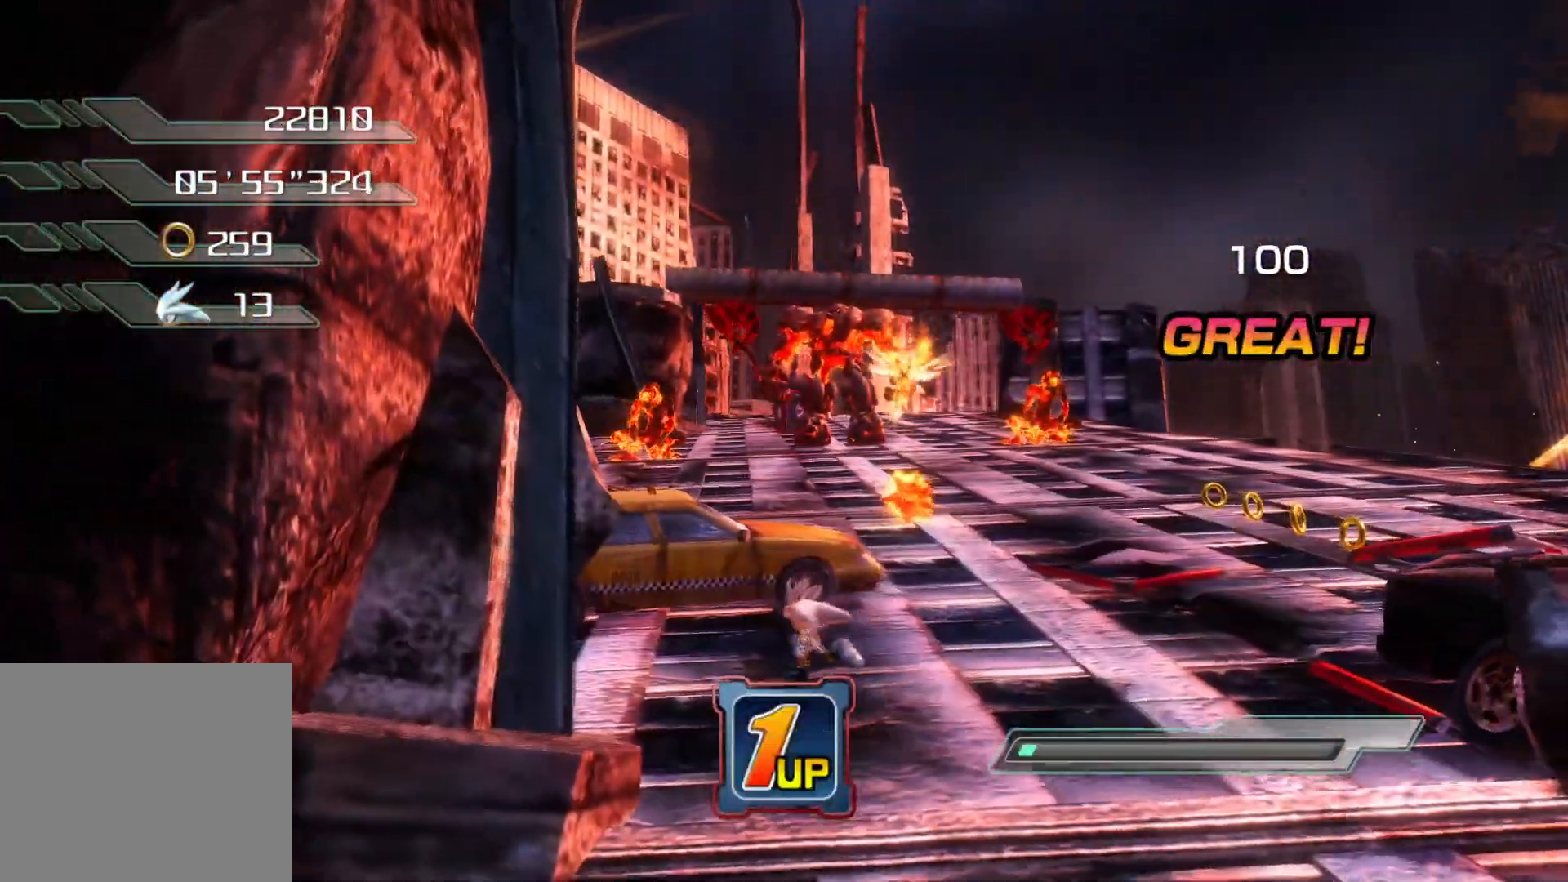
{"dt_ms": 502, "buttons": [], "left_stick": "up-left", "right_stick": "left", "events": [[84, "left_stick", "center"], [167, "right_stick", "left"], [234, "left_stick", "up-left"]]}
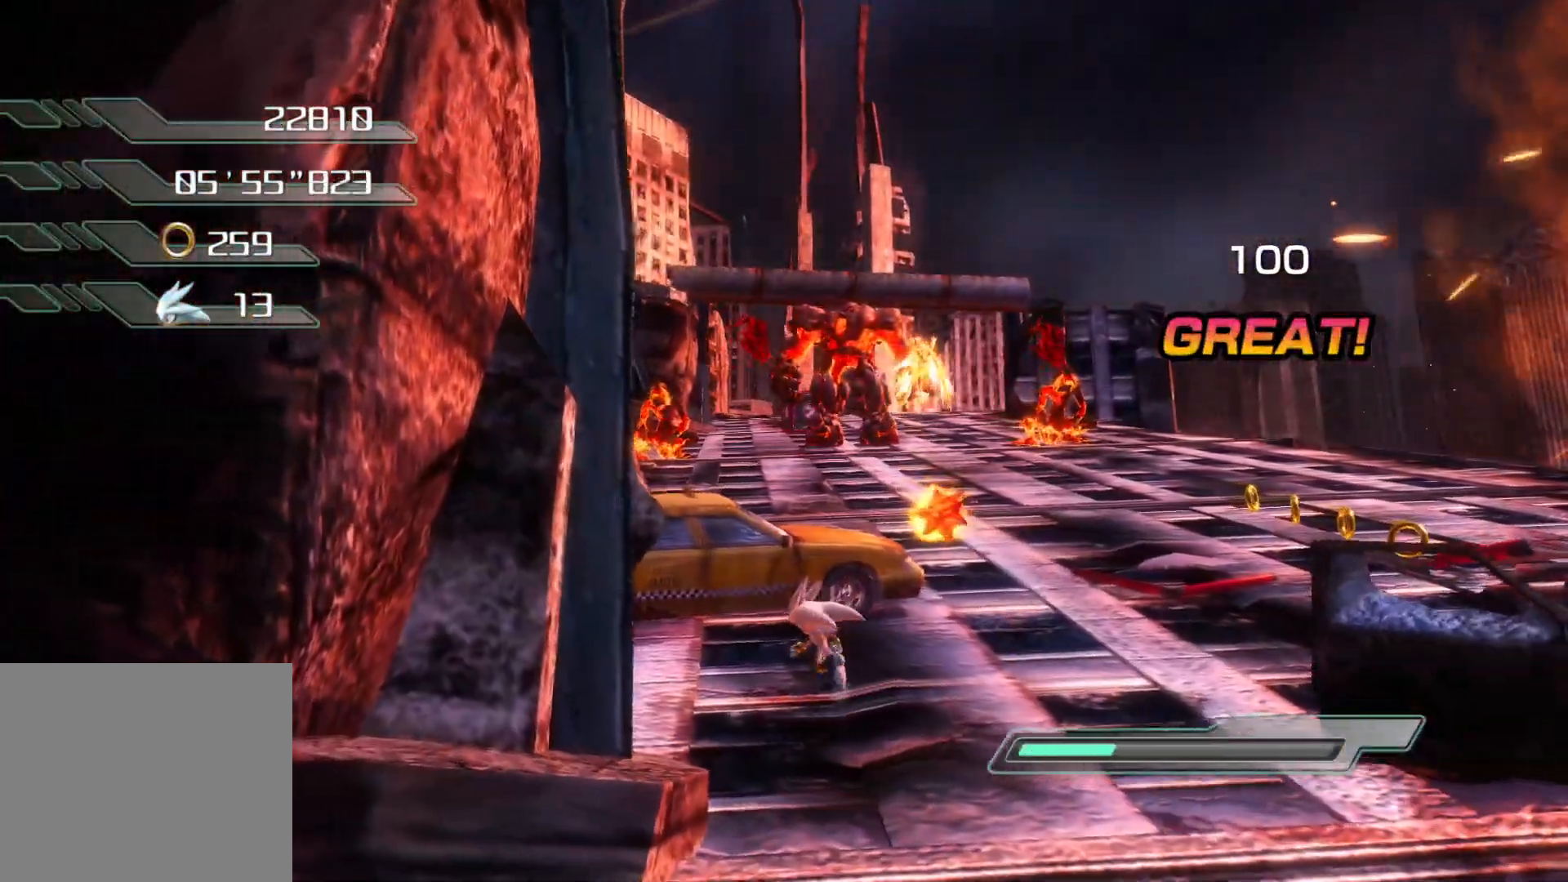
{"dt_ms": 503, "buttons": [], "left_stick": "up", "right_stick": "center", "events": [[218, "right_stick", "center"], [419, "left_stick", "up"]]}
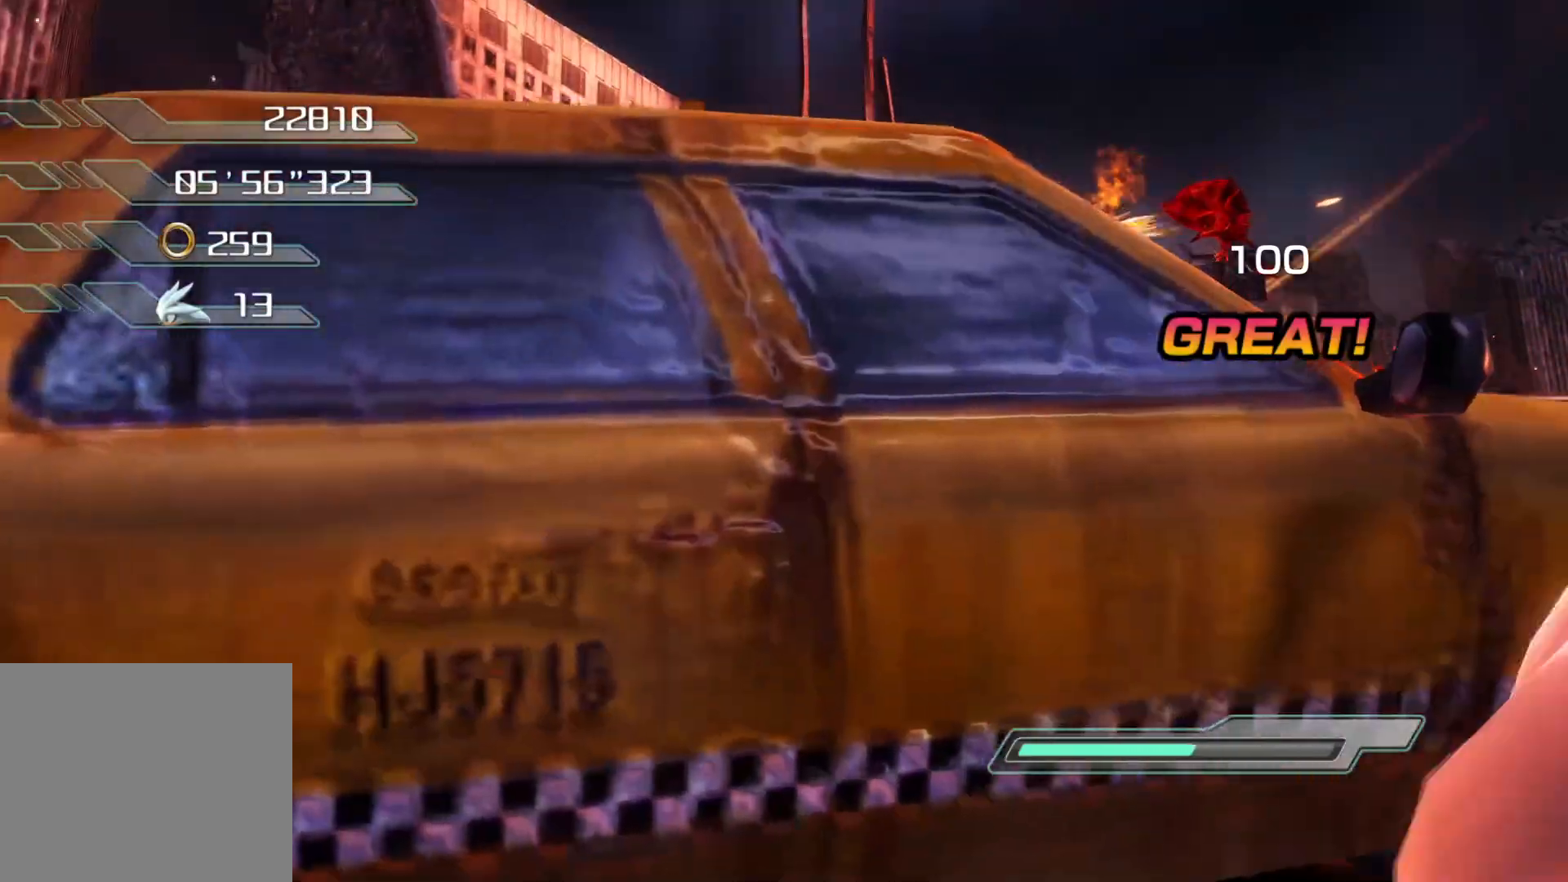
{"dt_ms": 502, "buttons": [], "left_stick": "up", "right_stick": "center", "events": [[33, "CROSS", "down"], [268, "CROSS", "up"]]}
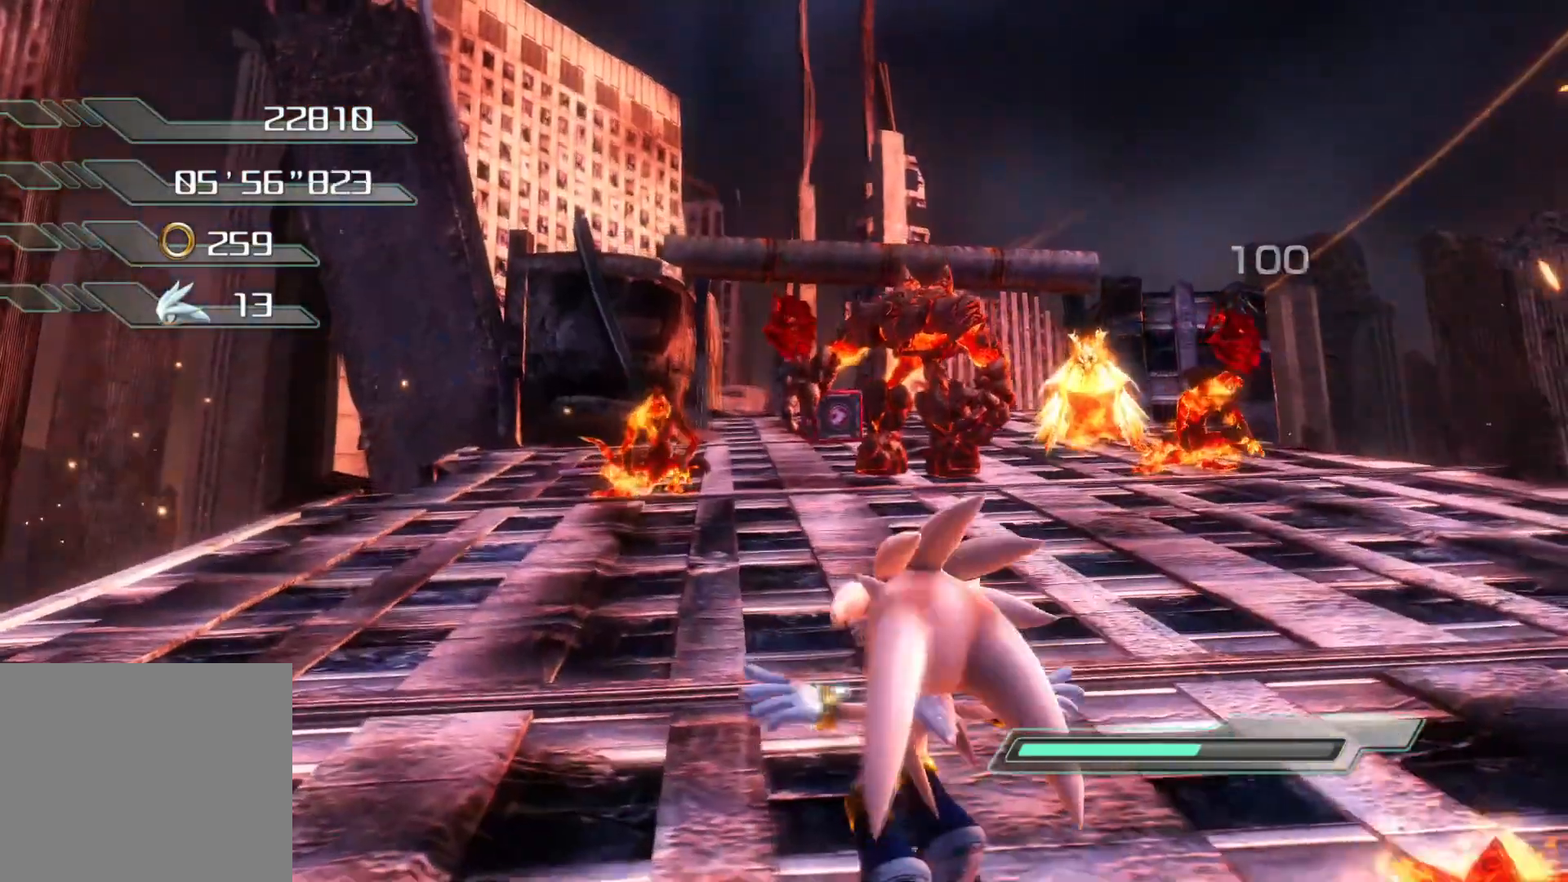
{"dt_ms": 503, "buttons": [], "left_stick": "down", "right_stick": "center", "events": [[201, "left_stick", "center"], [436, "left_stick", "down"]]}
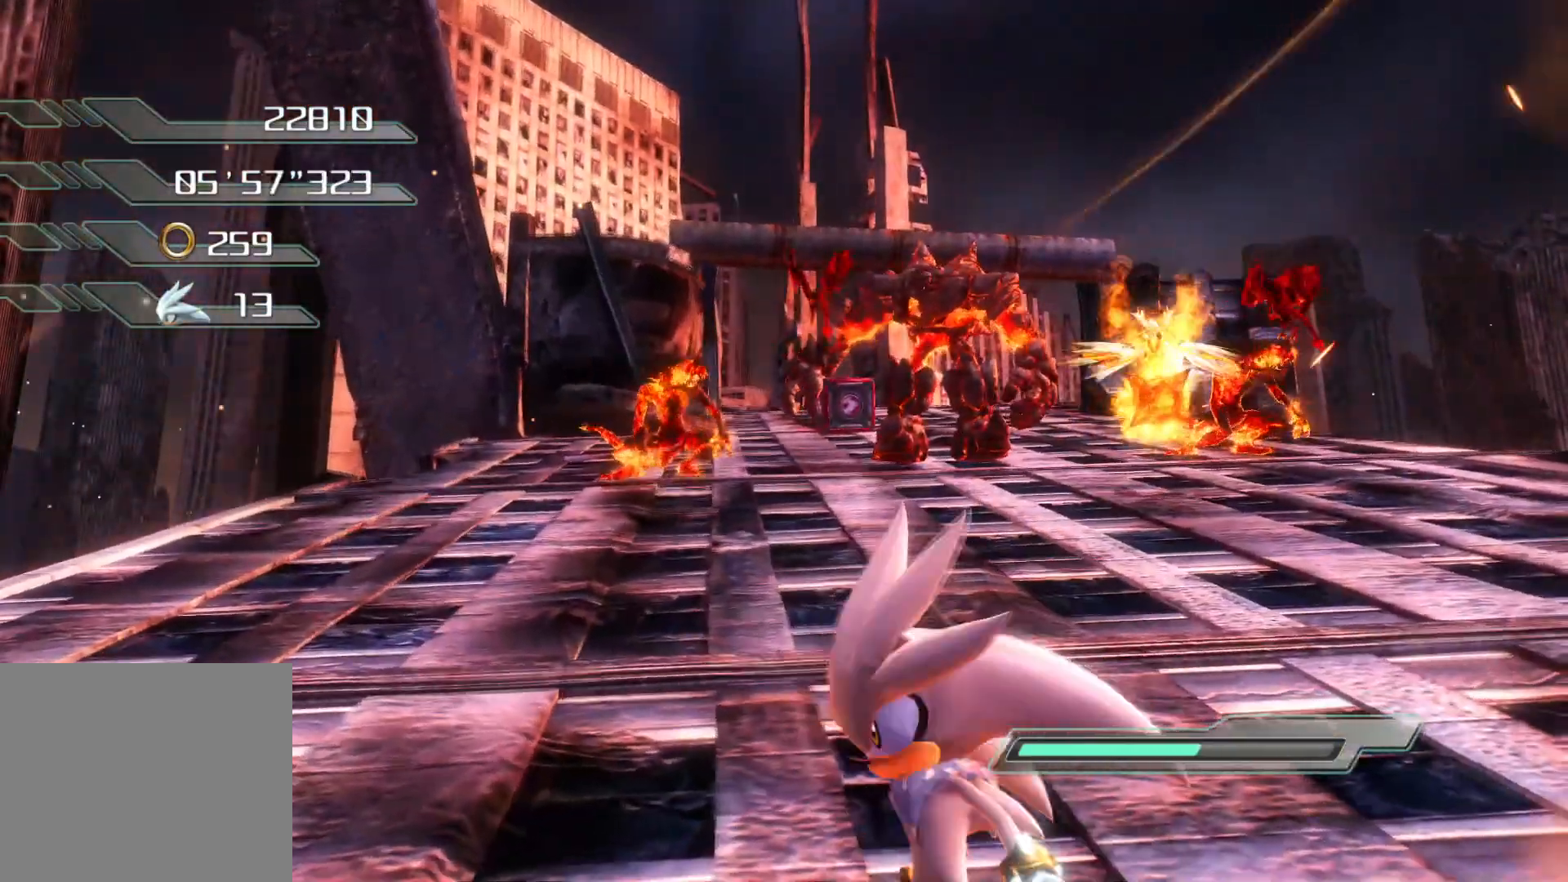
{"dt_ms": 502, "buttons": ["R2"], "left_stick": "center", "right_stick": "center", "events": [[201, "R2", "down"], [201, "left_stick", "center"]]}
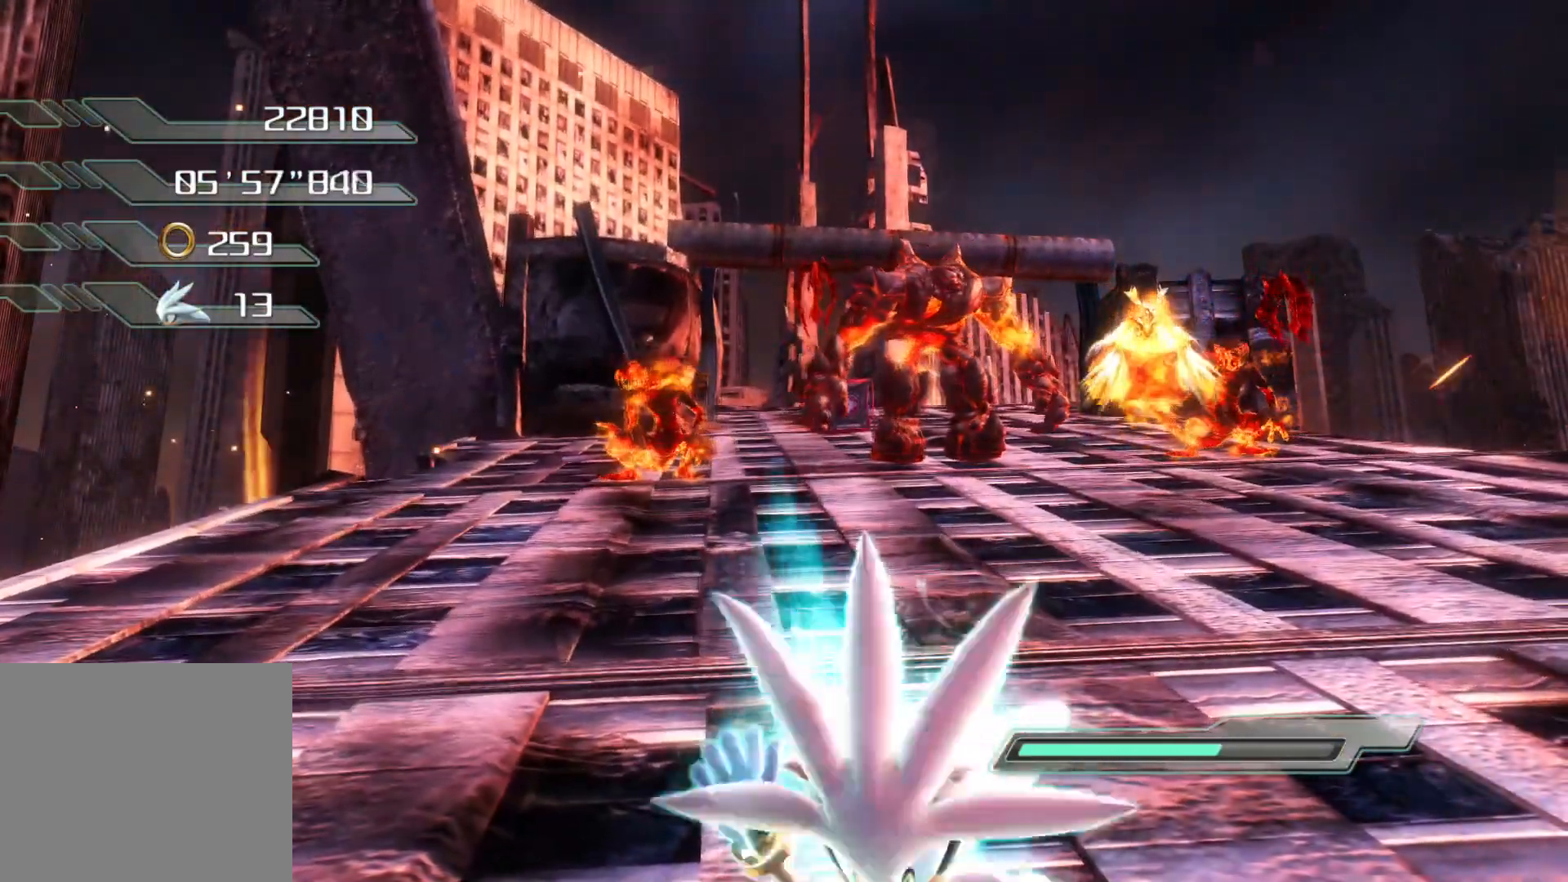
{"dt_ms": 502, "buttons": ["R2"], "left_stick": "center", "right_stick": "left", "events": [[318, "right_stick", "left"]]}
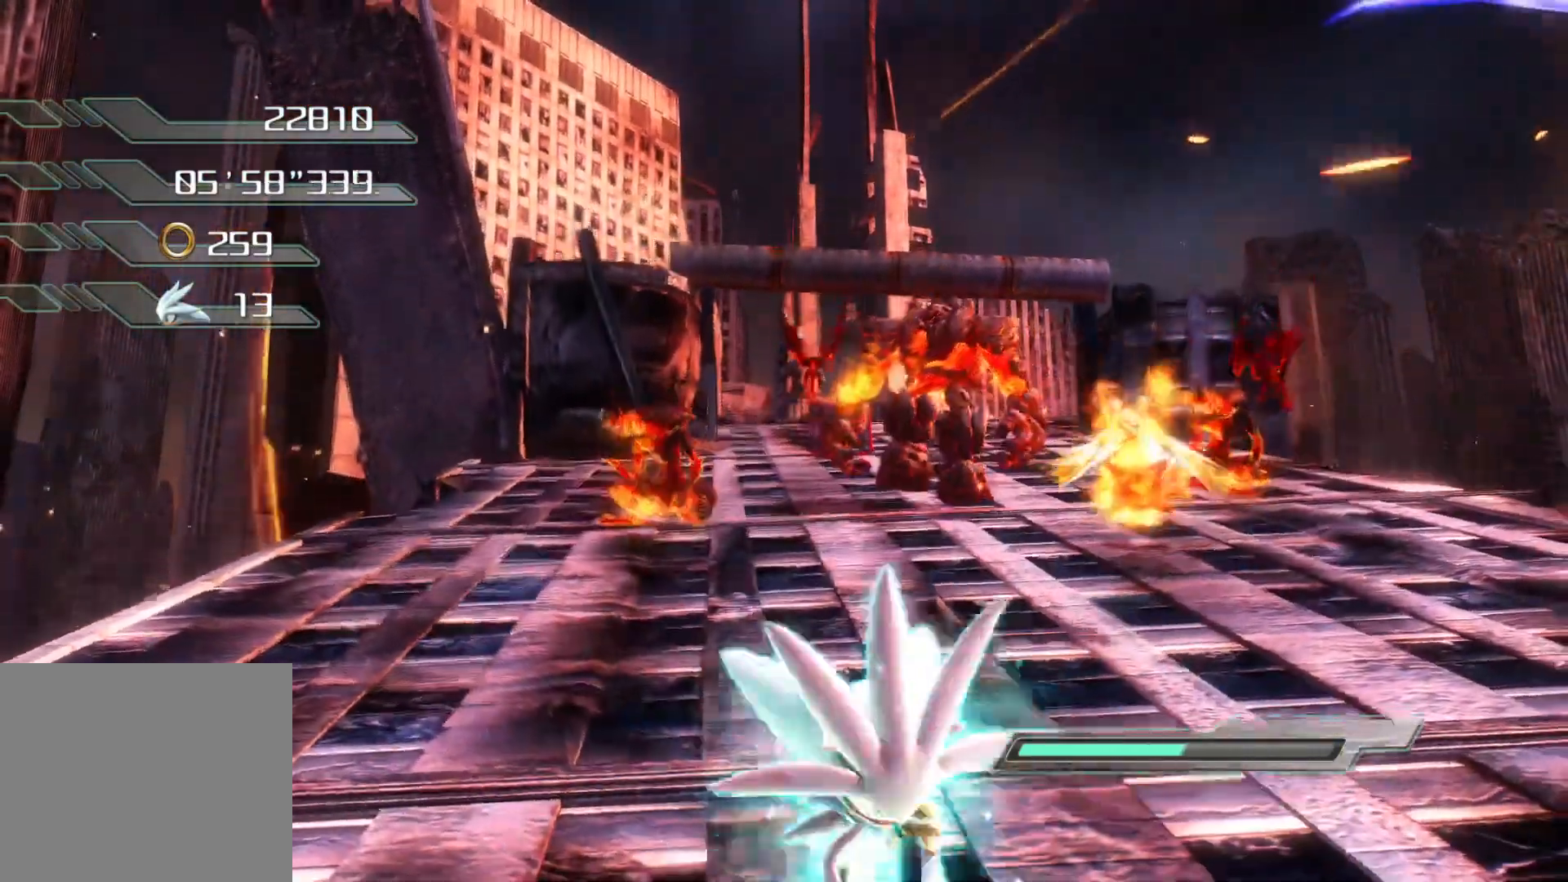
{"dt_ms": 486, "buttons": ["R2"], "left_stick": "center", "right_stick": "center", "events": [[17, "right_stick", "center"]]}
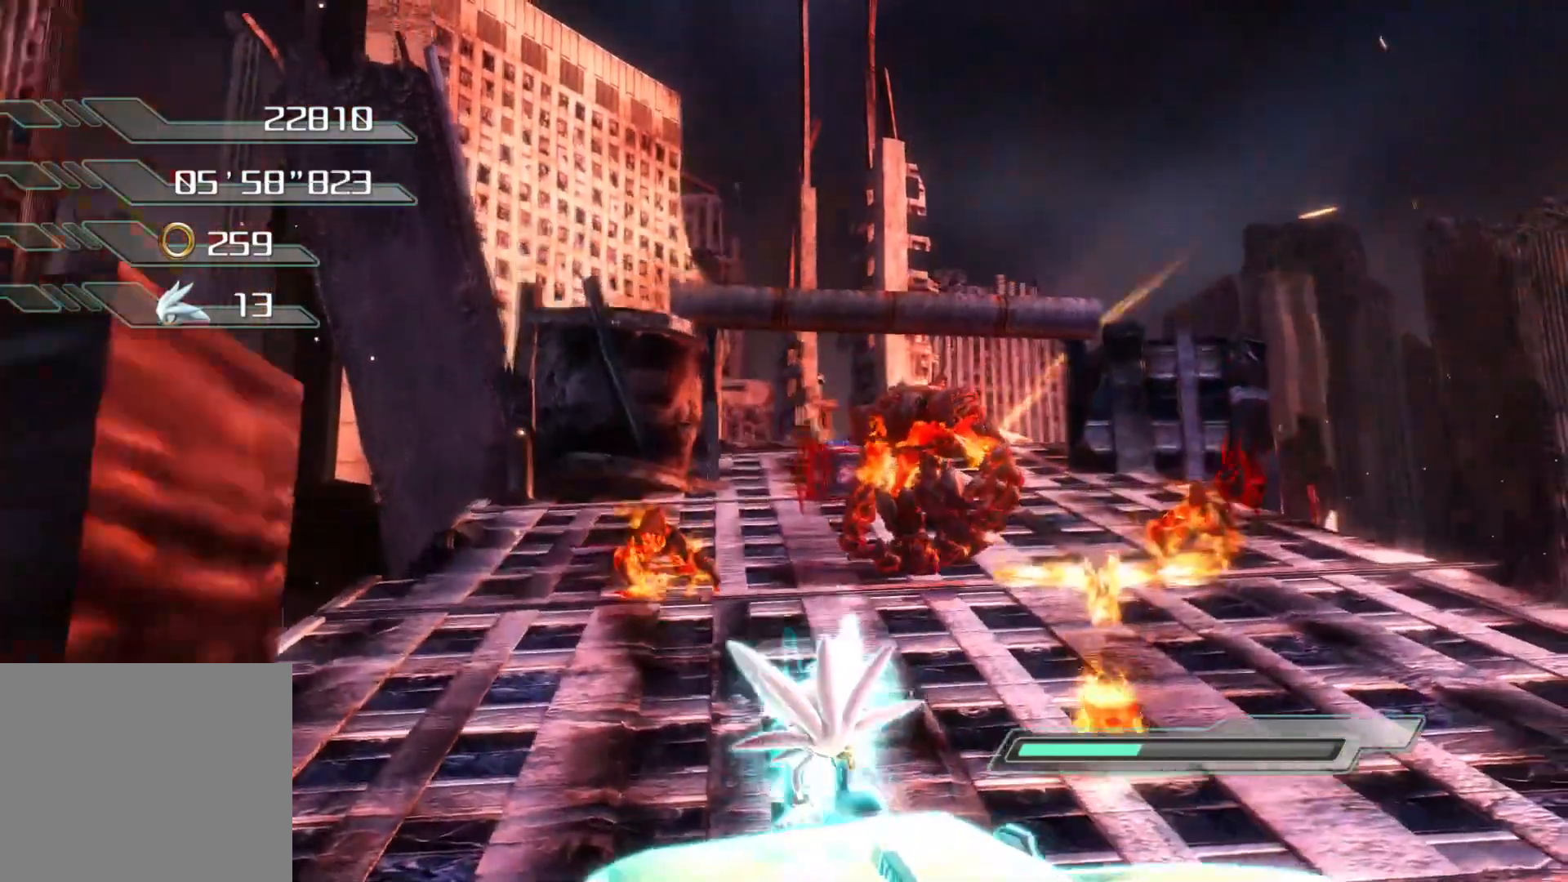
{"dt_ms": 503, "buttons": ["CROSS"], "left_stick": "down-left", "right_stick": "center", "events": [[134, "CROSS", "down"], [268, "left_stick", "down-left"], [285, "R2", "up"]]}
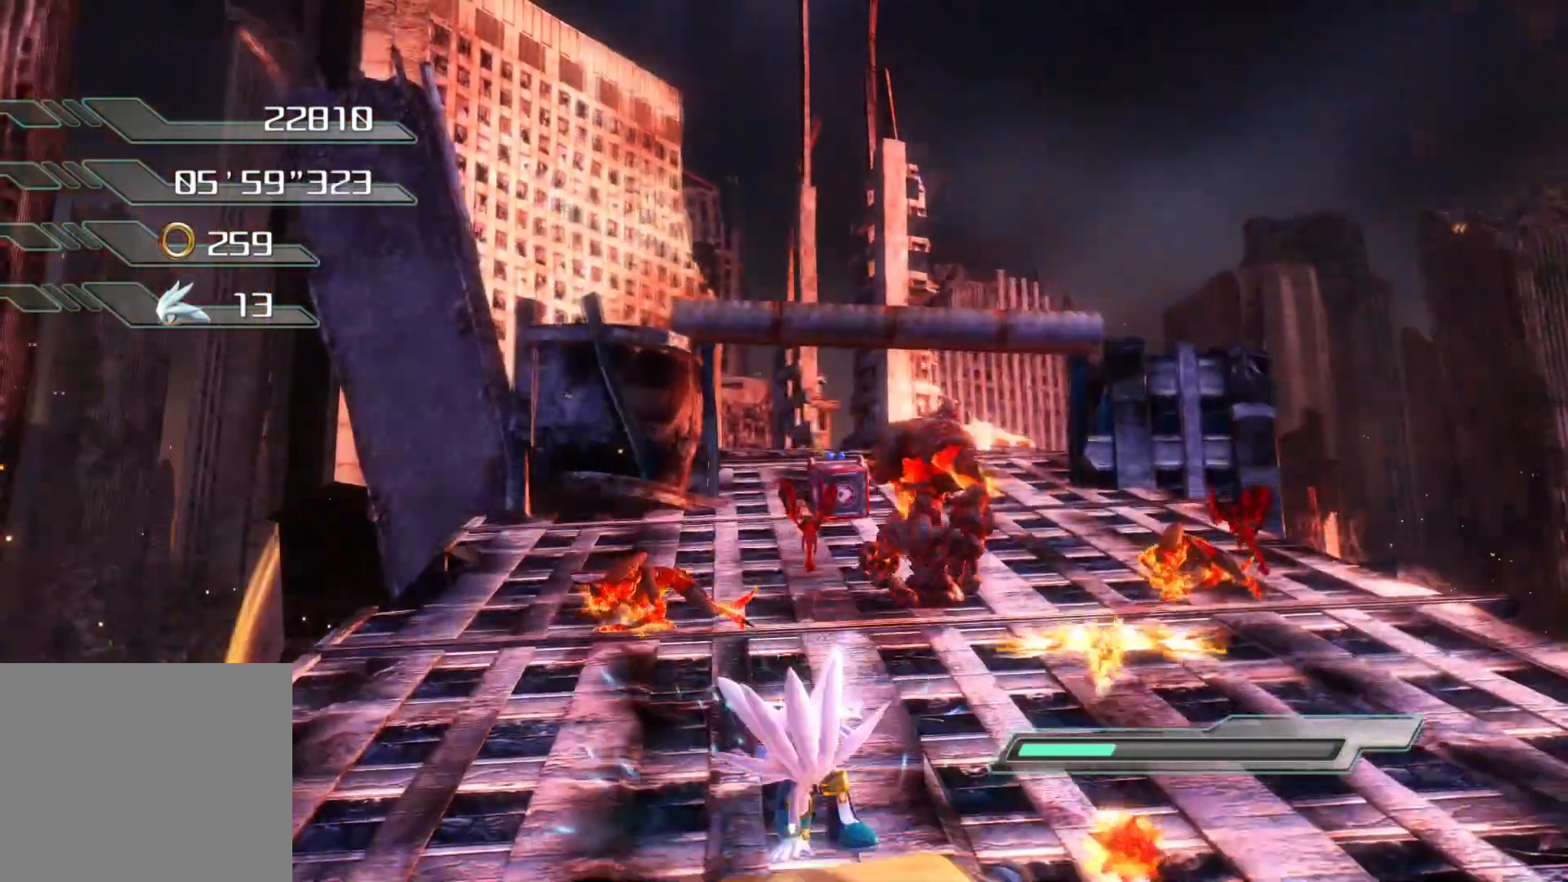
{"dt_ms": 502, "buttons": ["CROSS"], "left_stick": "down-left", "right_stick": "center", "events": [[16, "CROSS", "up"], [100, "CROSS", "down"]]}
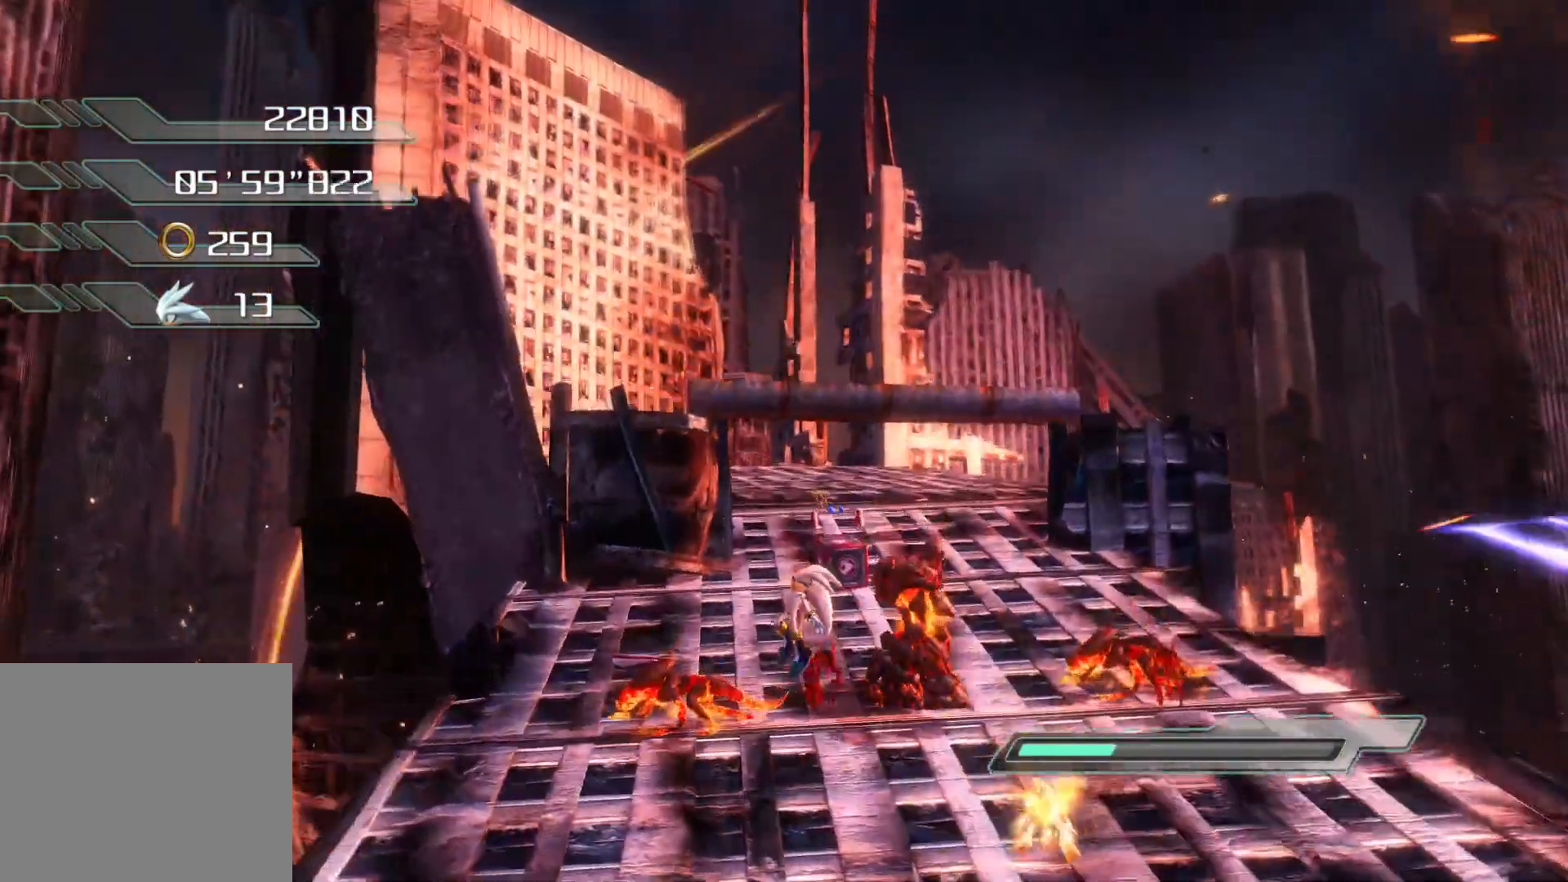
{"dt_ms": 502, "buttons": [], "left_stick": "down-left", "right_stick": "center", "events": [[134, "CROSS", "up"]]}
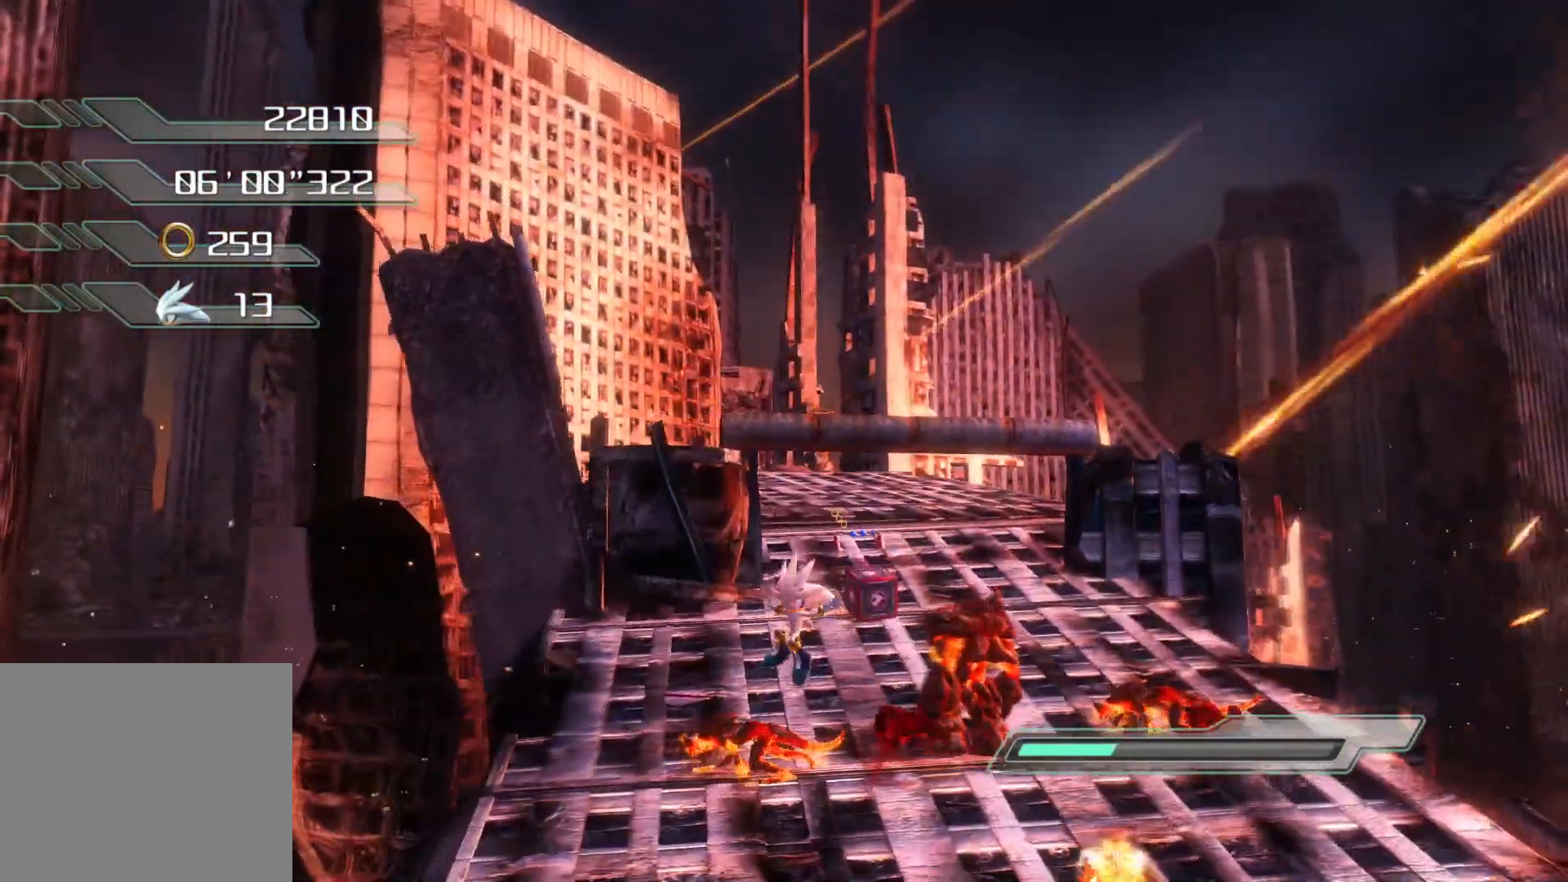
{"dt_ms": 503, "buttons": ["CROSS"], "left_stick": "left", "right_stick": "center", "events": [[319, "CROSS", "down"], [436, "left_stick", "left"]]}
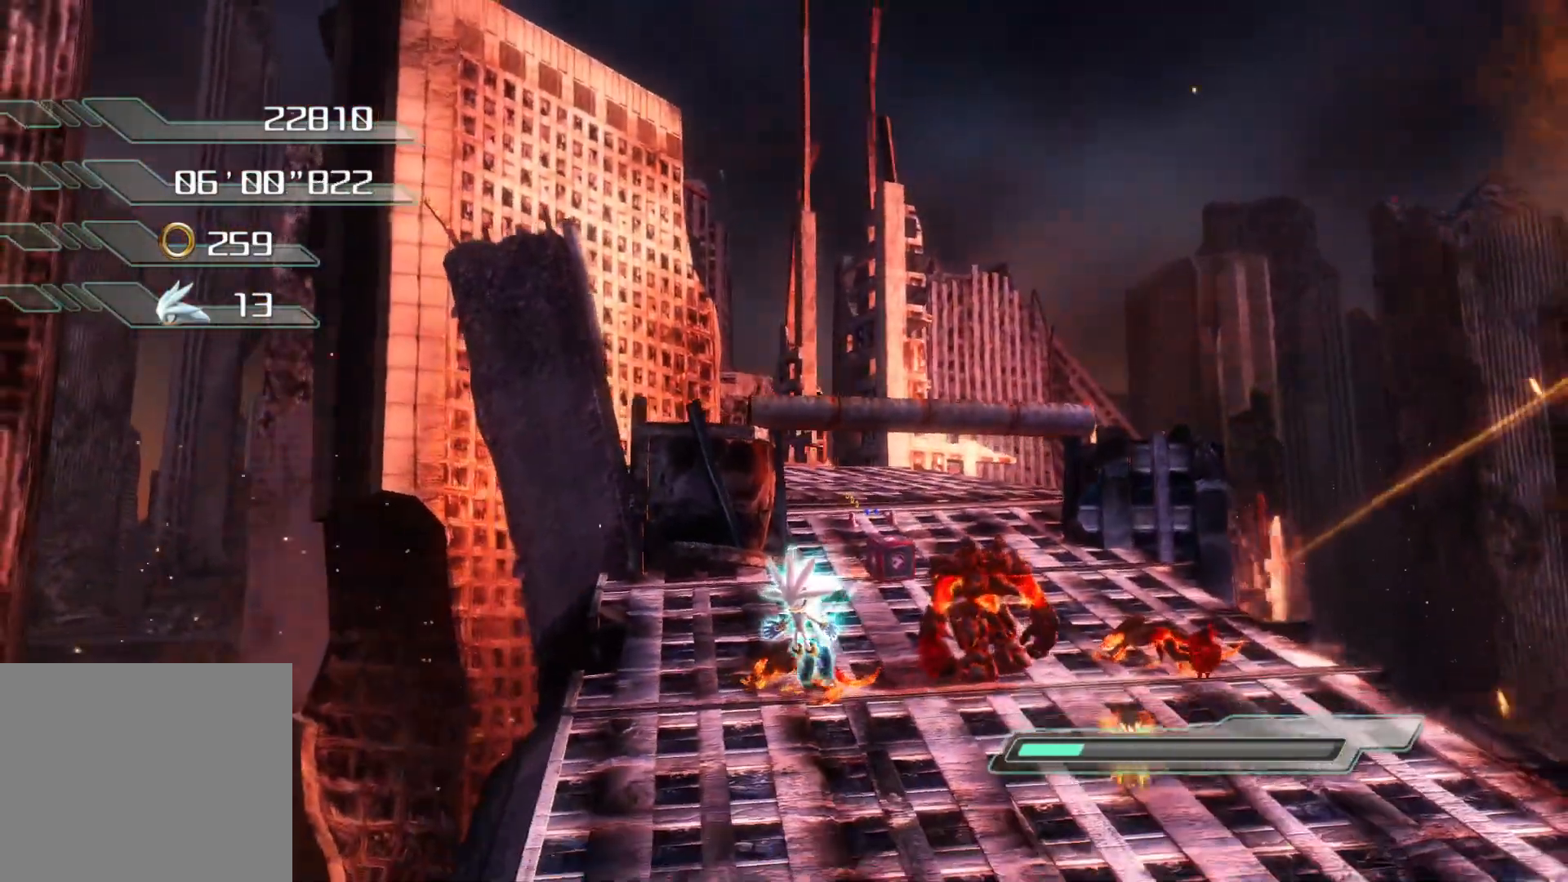
{"dt_ms": 502, "buttons": [], "left_stick": "center", "right_stick": "center", "events": [[117, "left_stick", "down-left"], [201, "CROSS", "up"], [301, "right_stick", "left"], [469, "left_stick", "center"], [469, "right_stick", "center"]]}
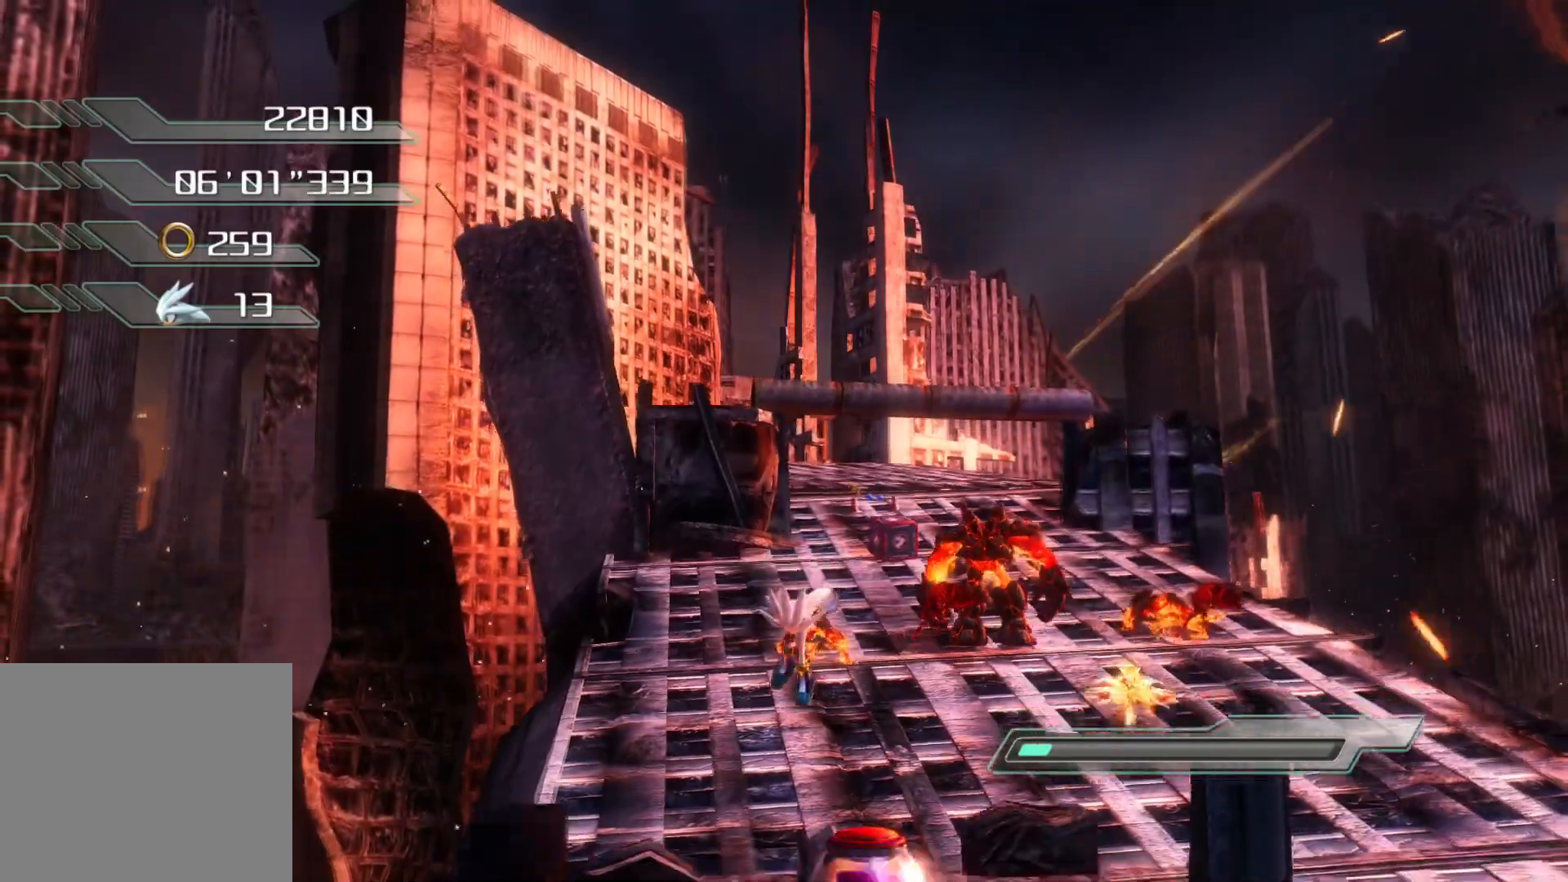
{"dt_ms": 503, "buttons": [], "left_stick": "up-right", "right_stick": "center", "events": [[101, "CROSS", "down"], [251, "left_stick", "down-left"], [486, "CROSS", "up"], [503, "left_stick", "up-right"]]}
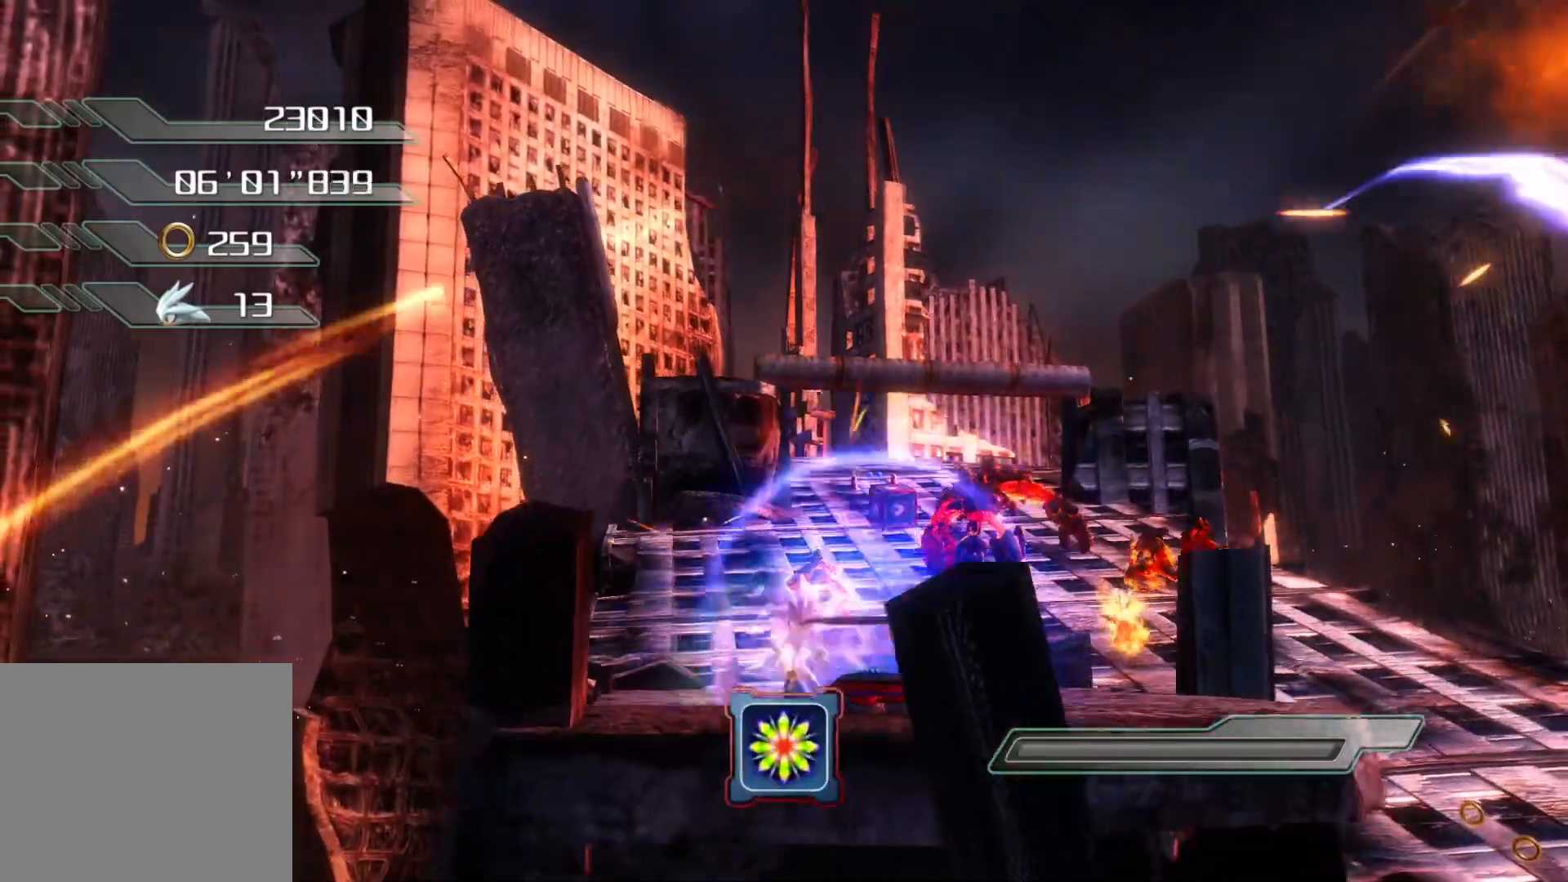
{"dt_ms": 485, "buttons": [], "left_stick": "up", "right_stick": "center", "events": [[100, "left_stick", "up"]]}
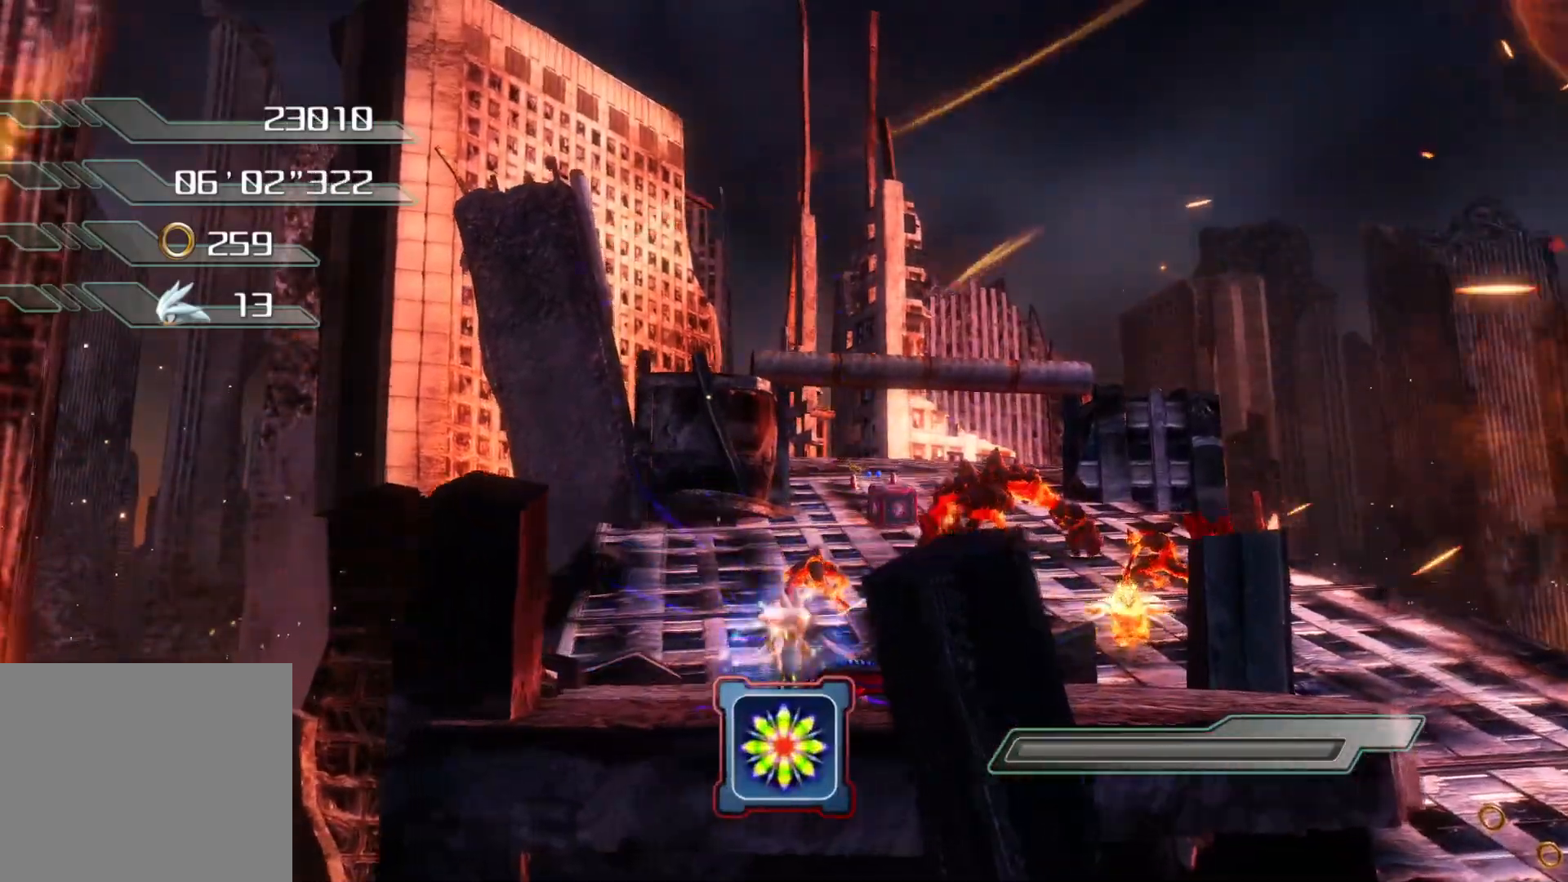
{"dt_ms": 503, "buttons": [], "left_stick": "up-right", "right_stick": "center", "events": [[34, "left_stick", "up-right"]]}
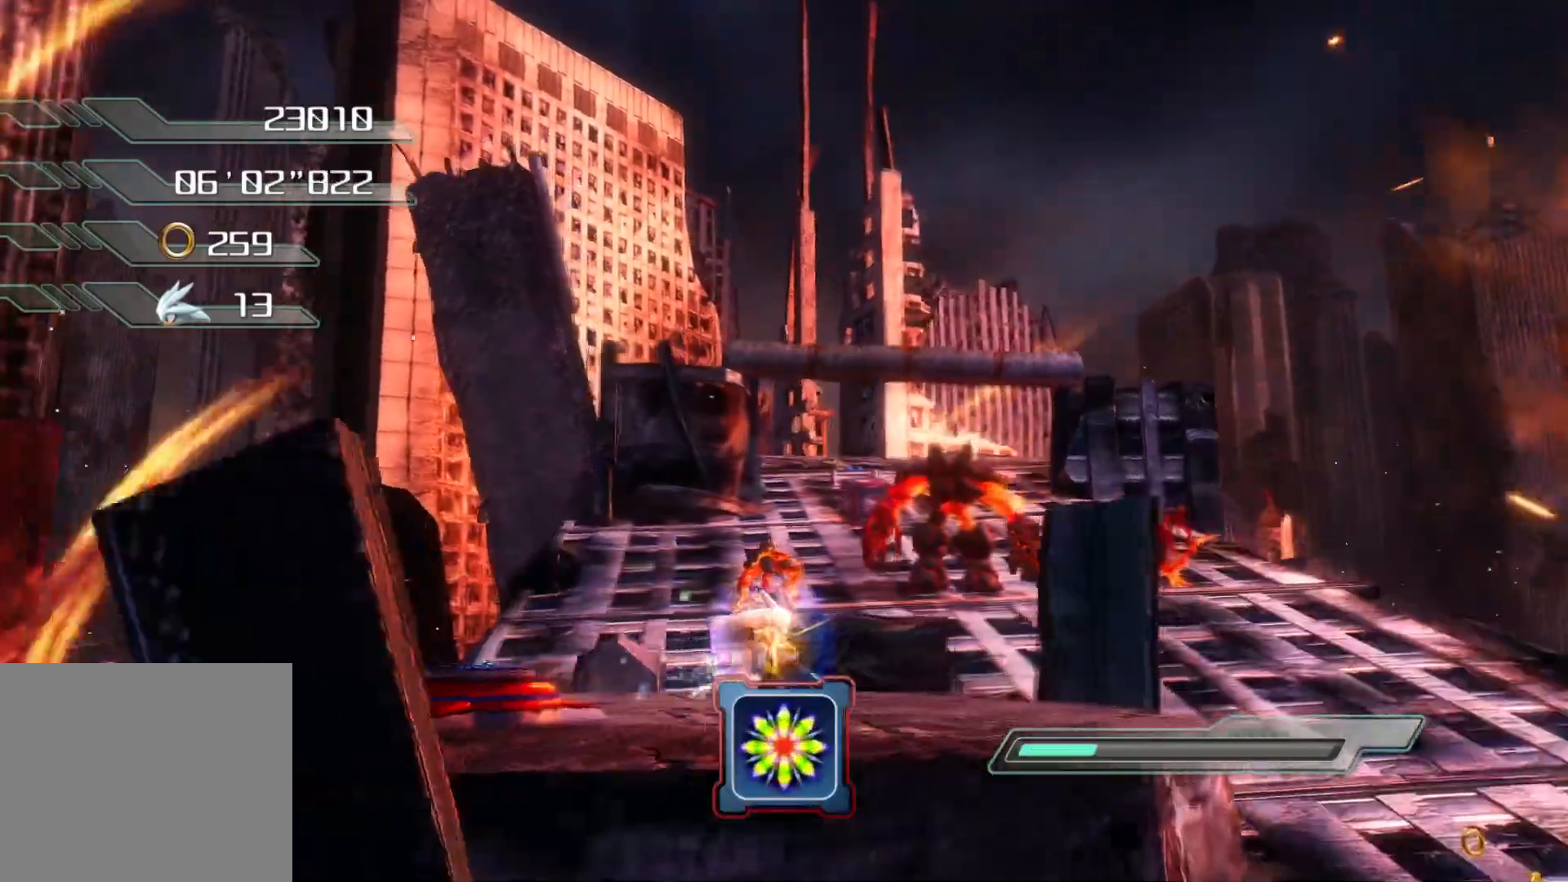
{"dt_ms": 502, "buttons": [], "left_stick": "up-right", "right_stick": "center", "events": [[33, "CROSS", "down"], [167, "CROSS", "up"]]}
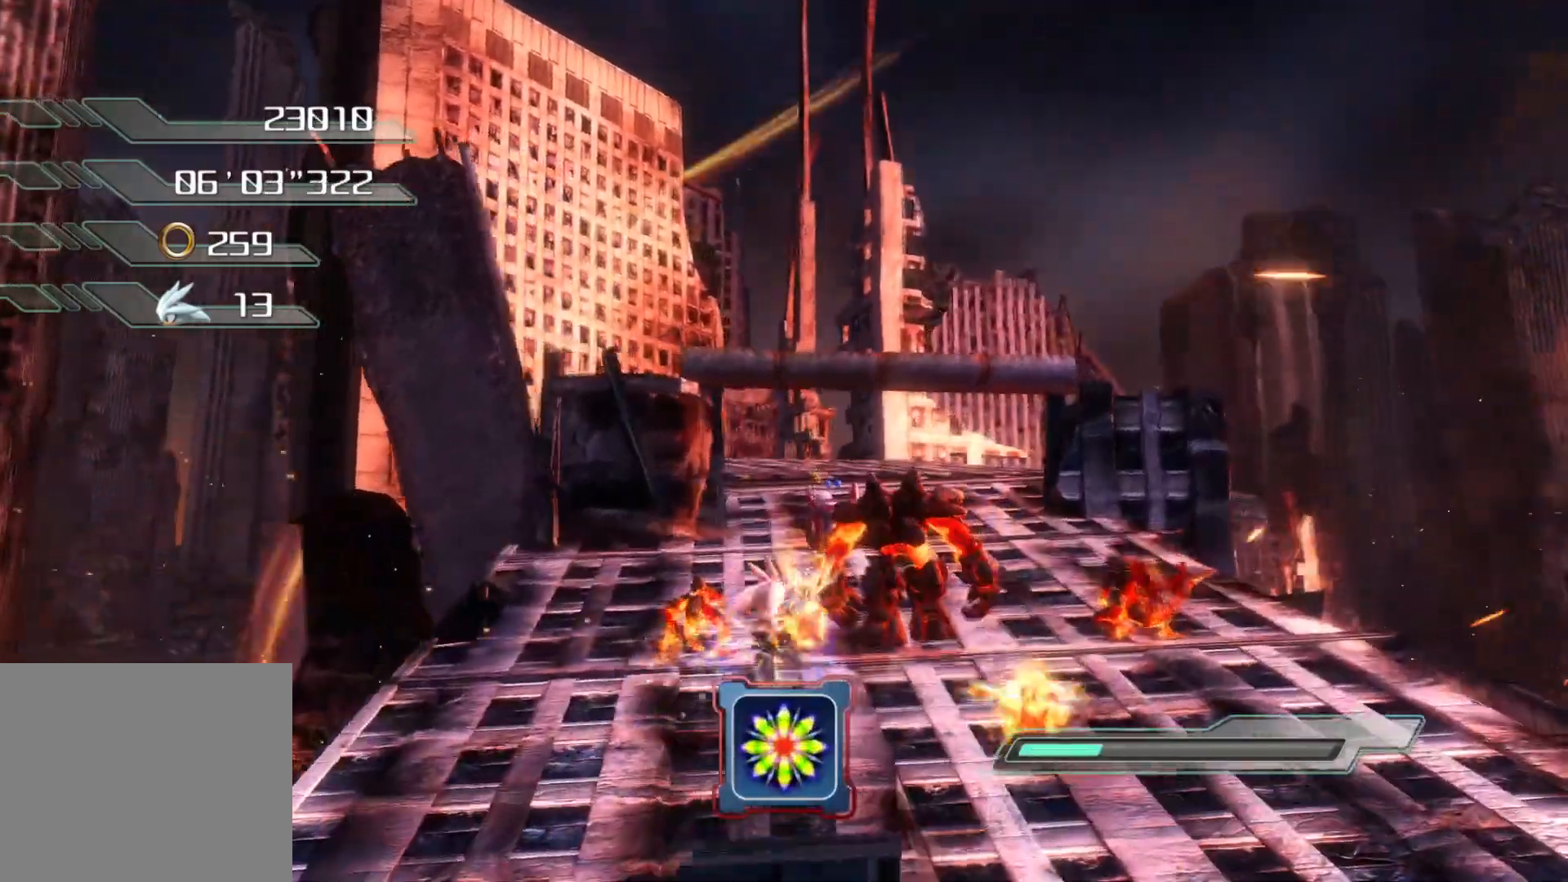
{"dt_ms": 503, "buttons": [], "left_stick": "up-right", "right_stick": "center", "events": []}
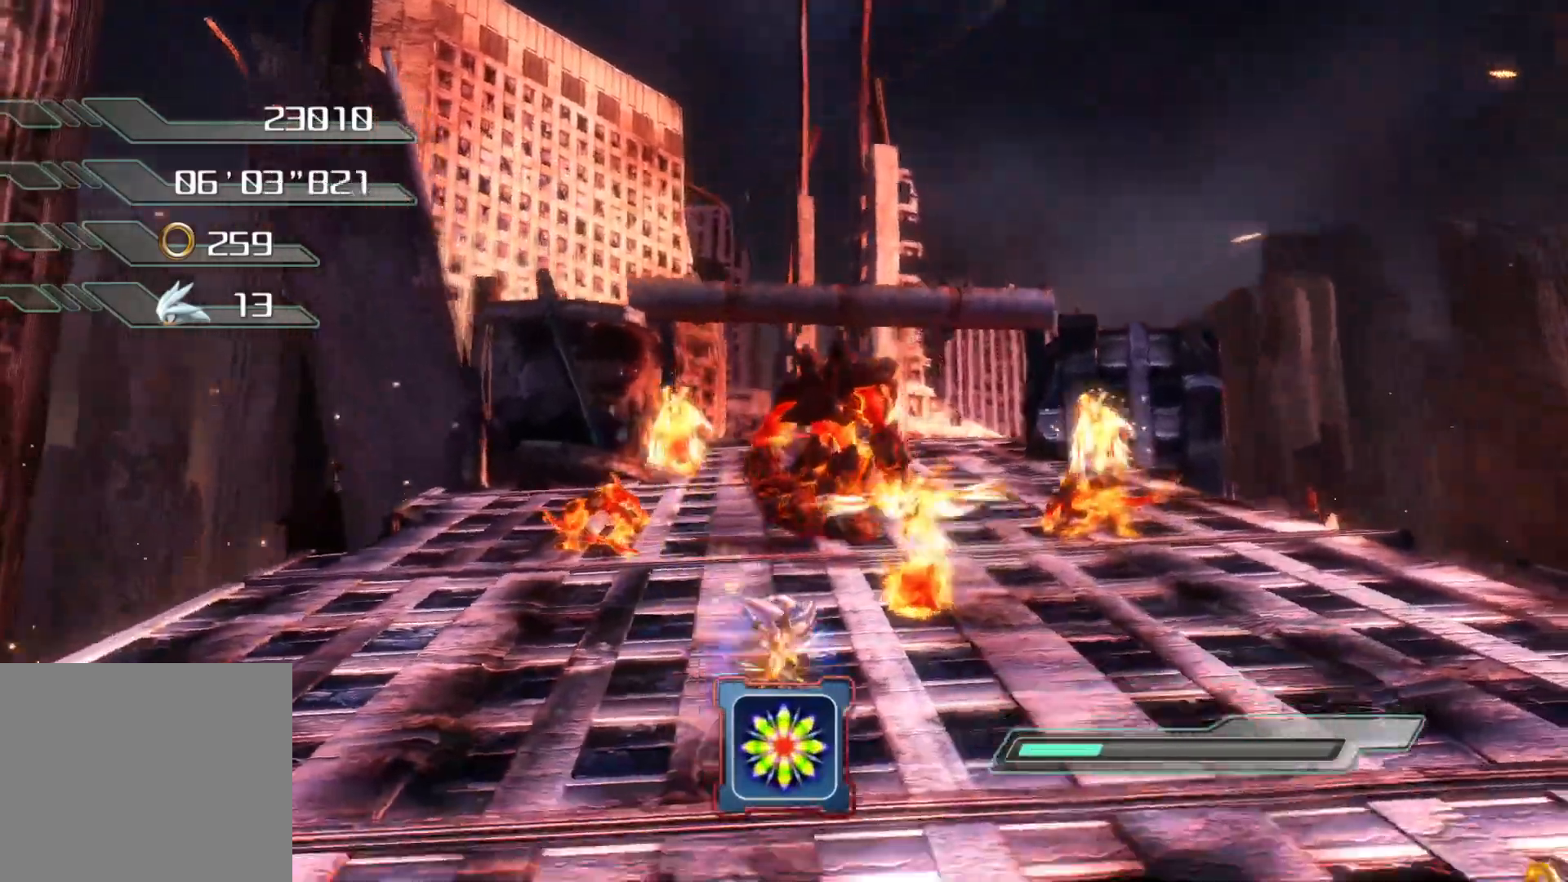
{"dt_ms": 502, "buttons": ["CROSS"], "left_stick": "up", "right_stick": "center", "events": [[251, "CROSS", "down"], [402, "left_stick", "up"]]}
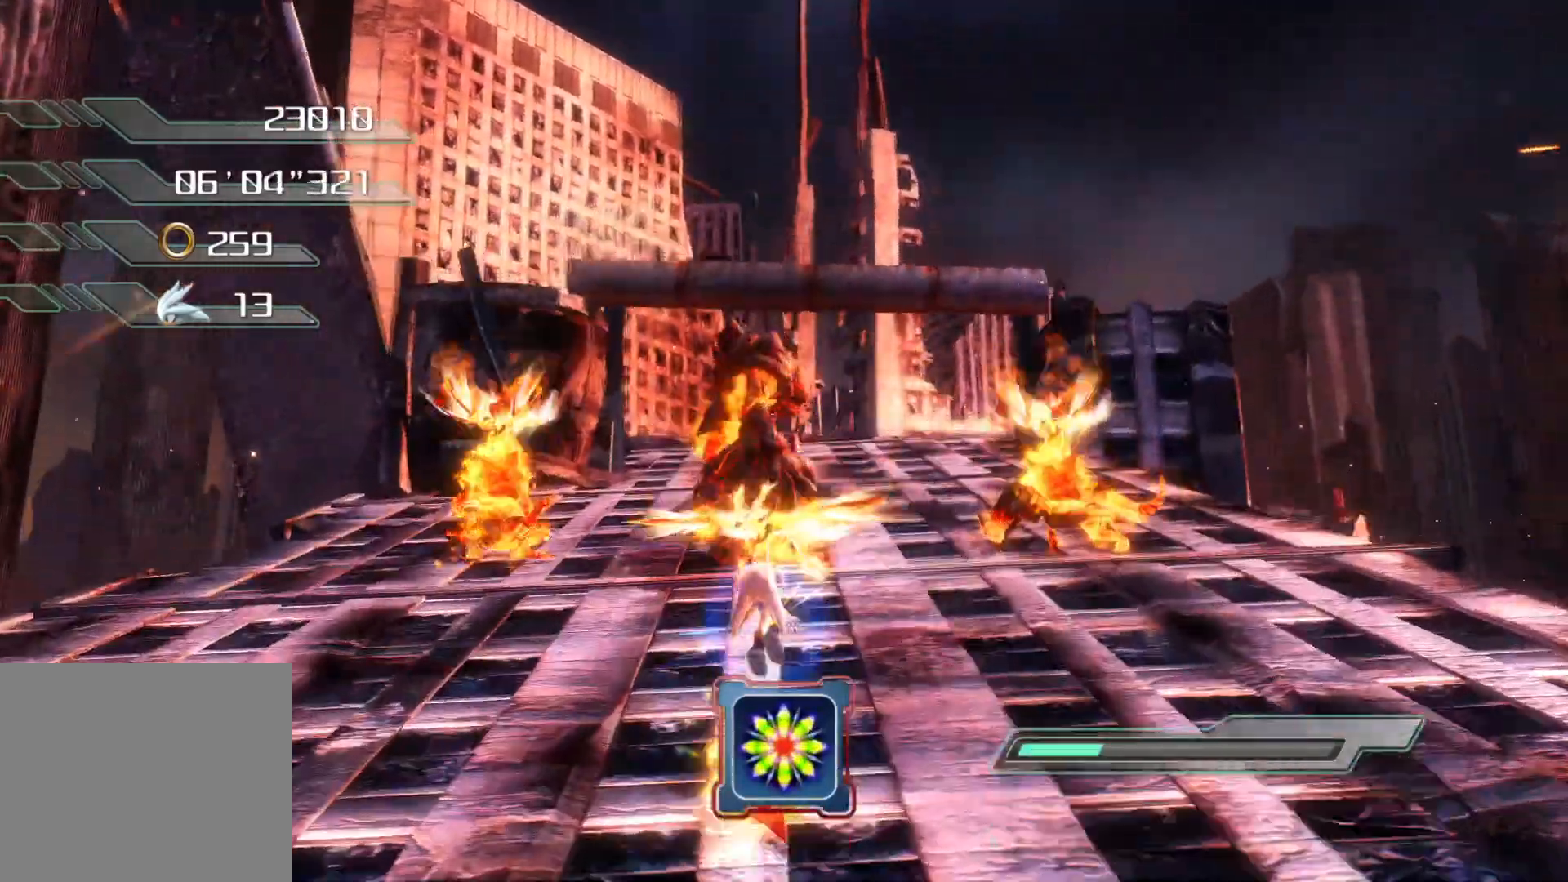
{"dt_ms": 503, "buttons": [], "left_stick": "up-left", "right_stick": "center", "events": [[67, "CROSS", "up"], [352, "left_stick", "up-left"]]}
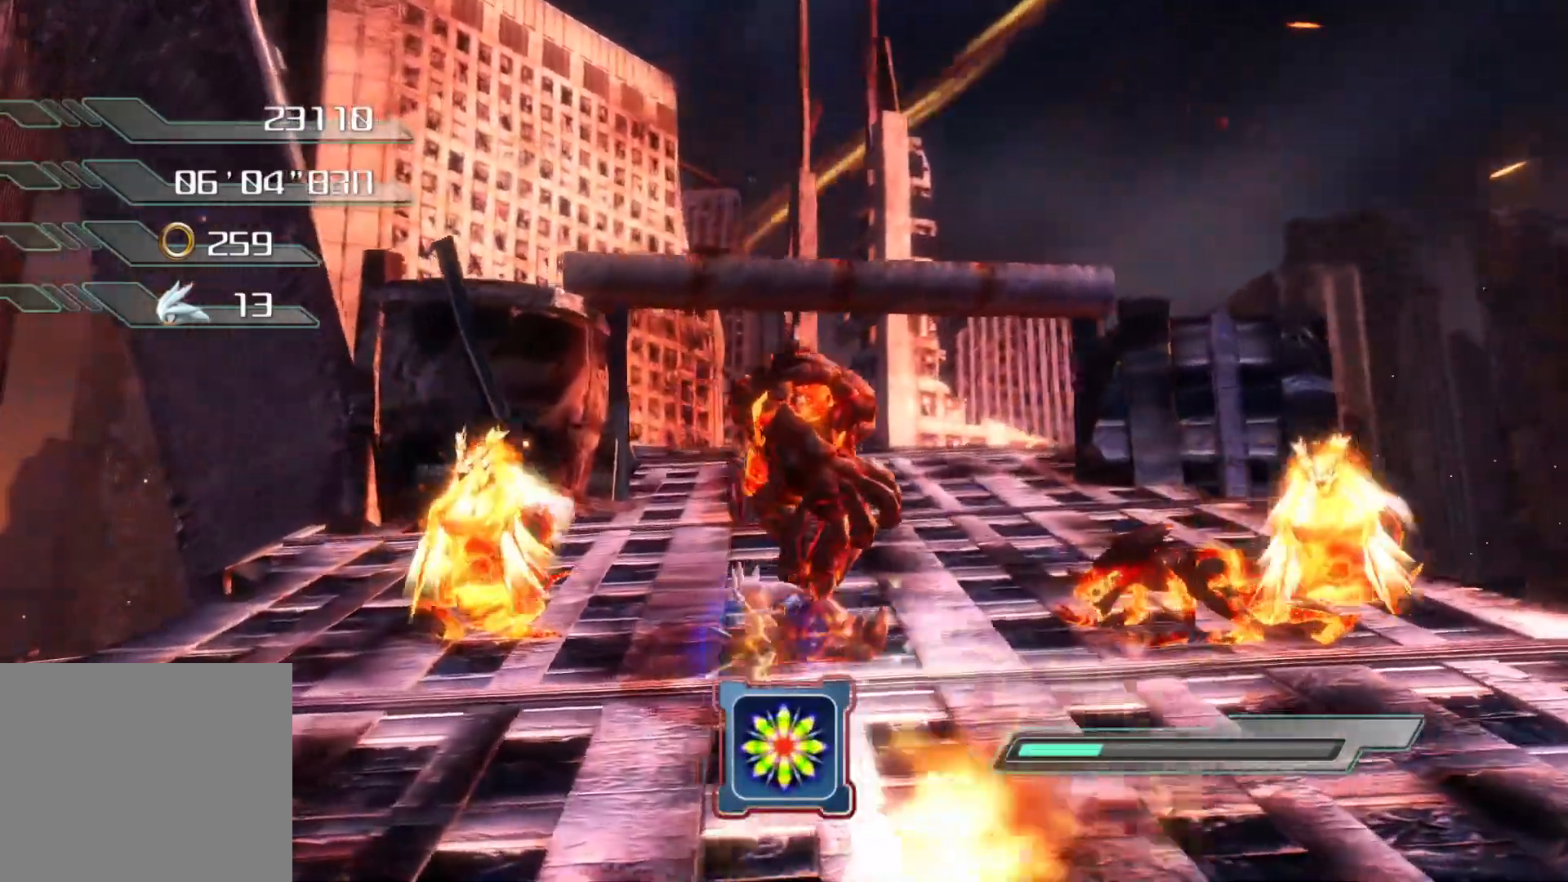
{"dt_ms": 502, "buttons": [], "left_stick": "up", "right_stick": "center", "events": [[184, "left_stick", "up"]]}
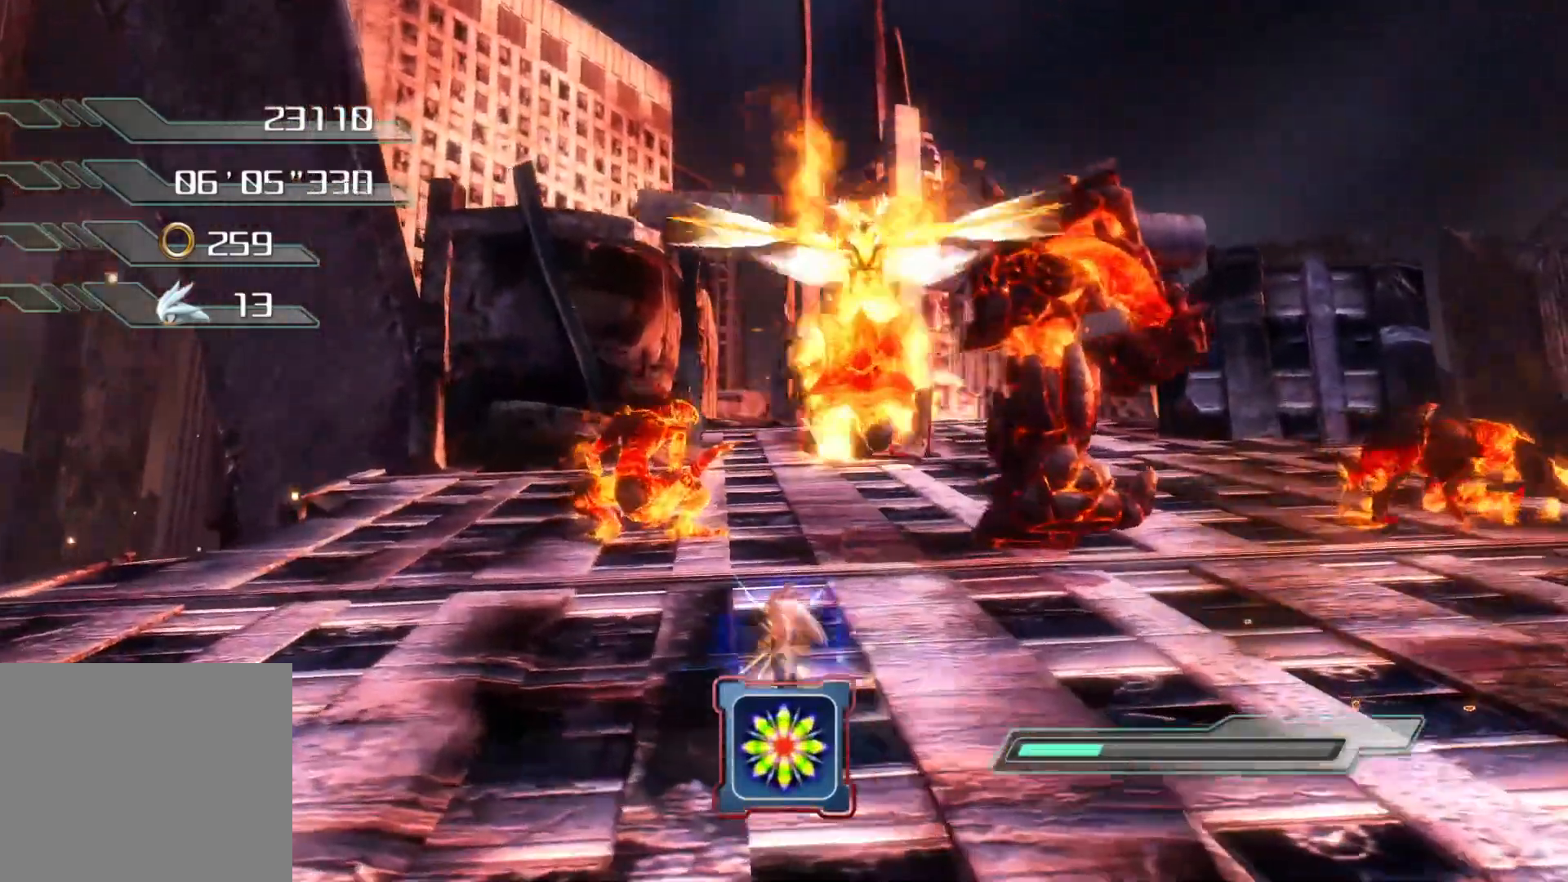
{"dt_ms": 486, "buttons": [], "left_stick": "up", "right_stick": "right", "events": [[402, "right_stick", "right"]]}
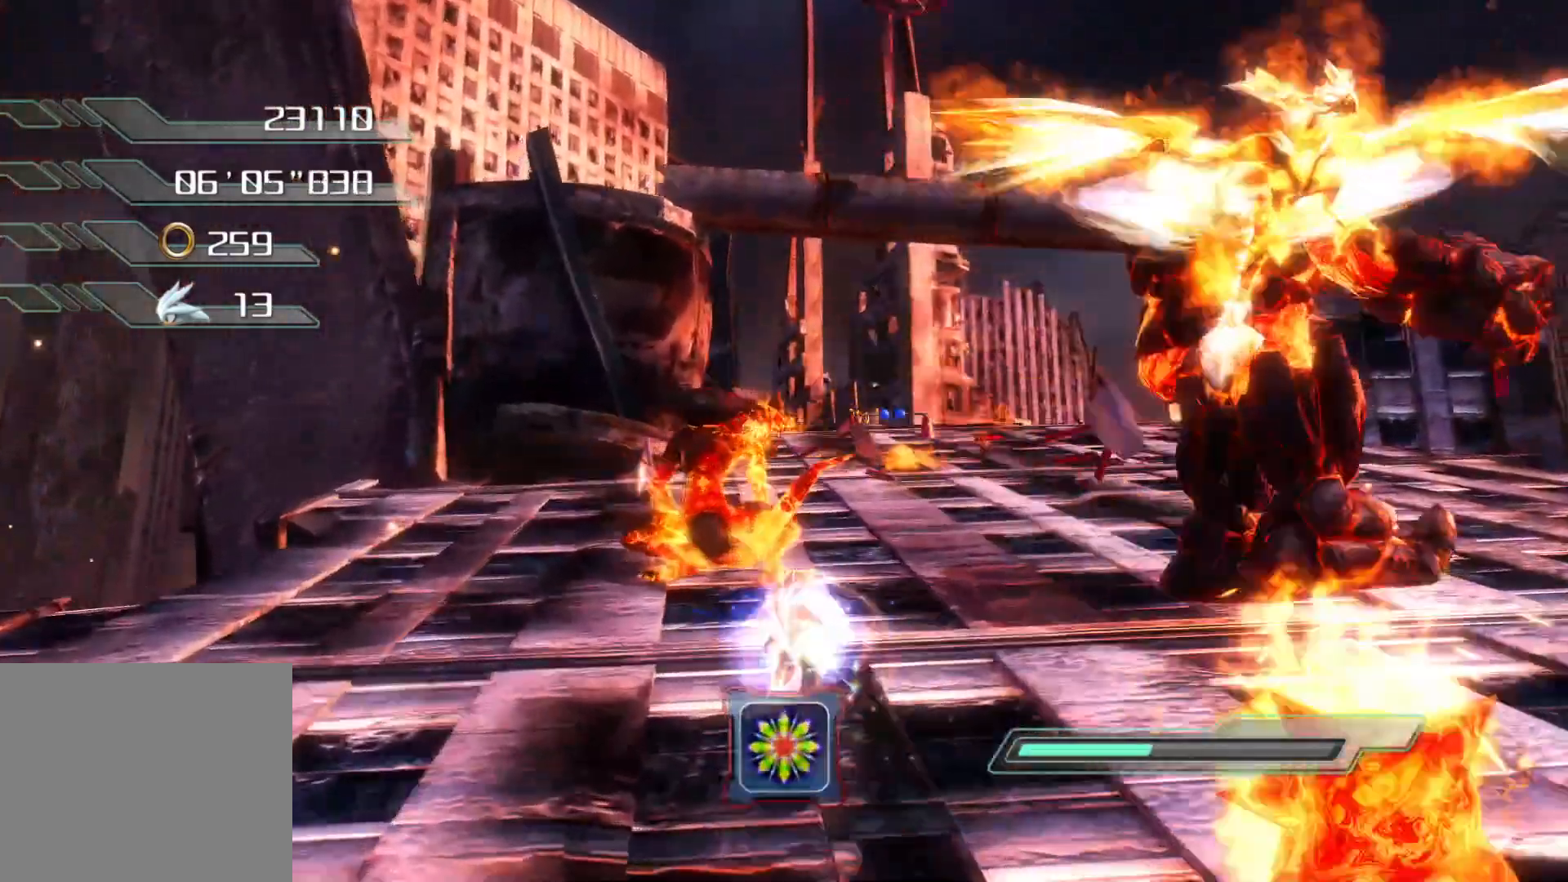
{"dt_ms": 502, "buttons": [], "left_stick": "up-right", "right_stick": "center", "events": [[67, "right_stick", "center"], [402, "left_stick", "up-right"]]}
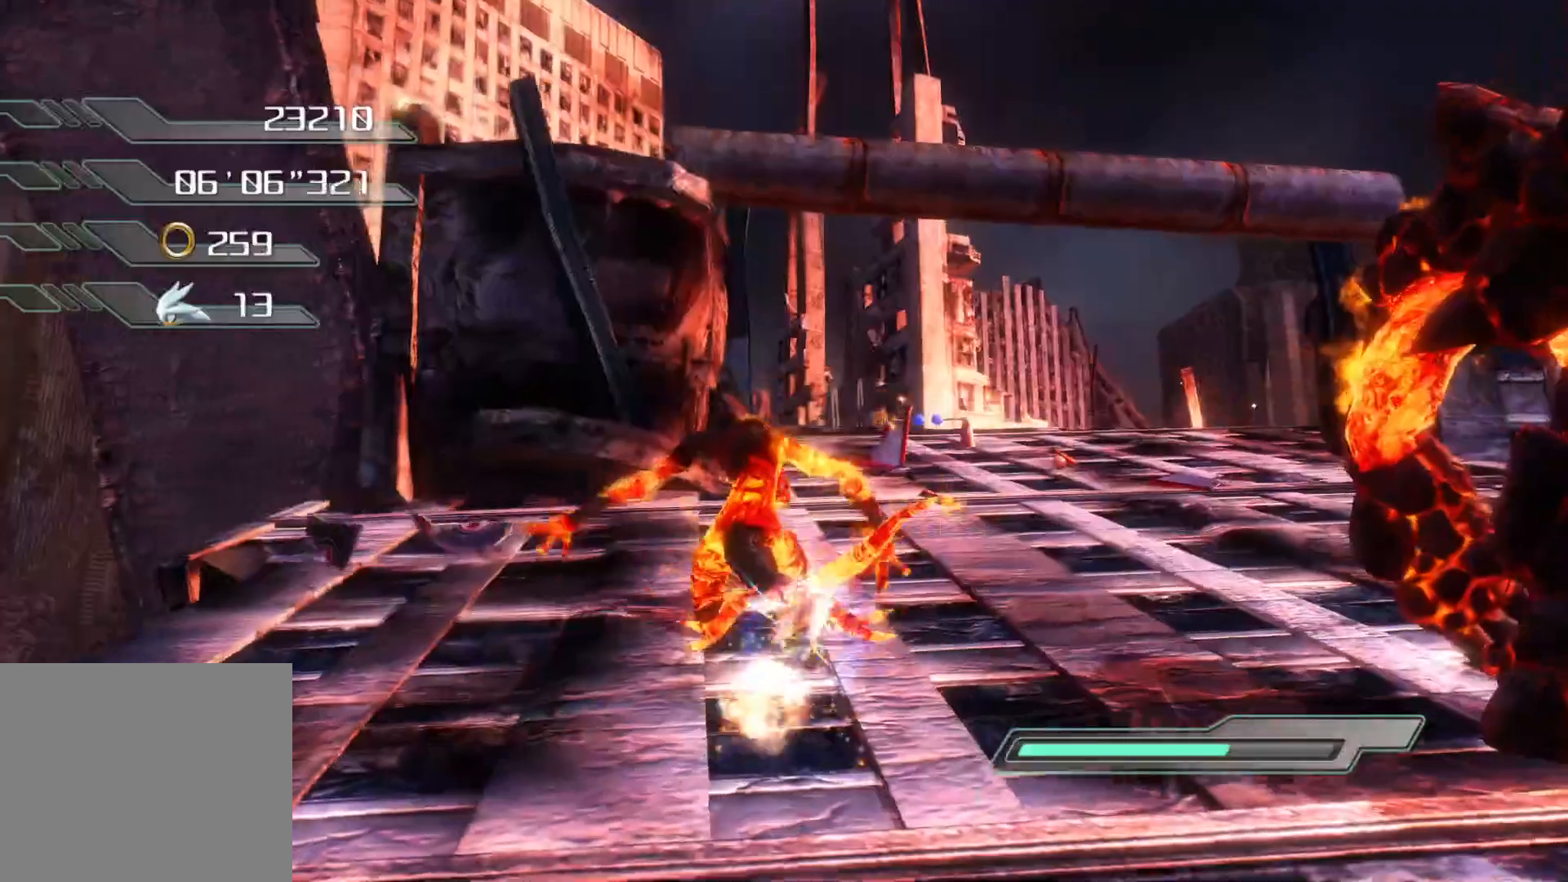
{"dt_ms": 503, "buttons": [], "left_stick": "right", "right_stick": "center", "events": [[17, "left_stick", "right"]]}